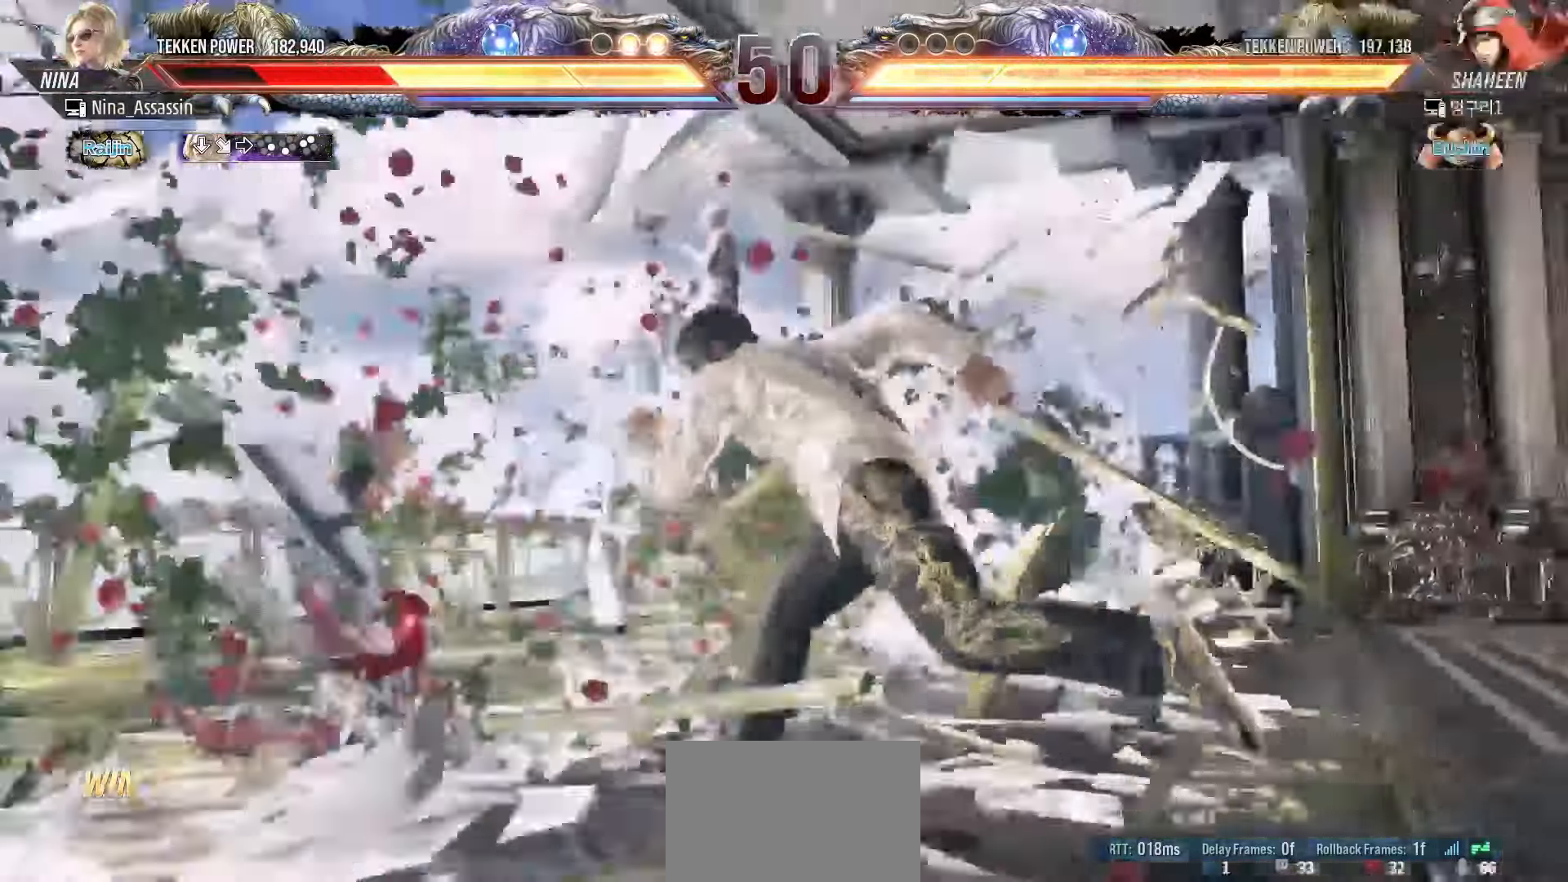
Gameplay with a controller (arcade stick); each line is a JSON object with the inputs held at the frame after it (dt_ms = milliseconds from this image to that frame). "events" lists button and stick changes between this image and that frame as [ms after this image, input, new state], when the widget could be followed in between. Not read: L3 R3.
{"dt_ms": 500, "buttons": ["TRIANGLE"], "left_stick": "center"}
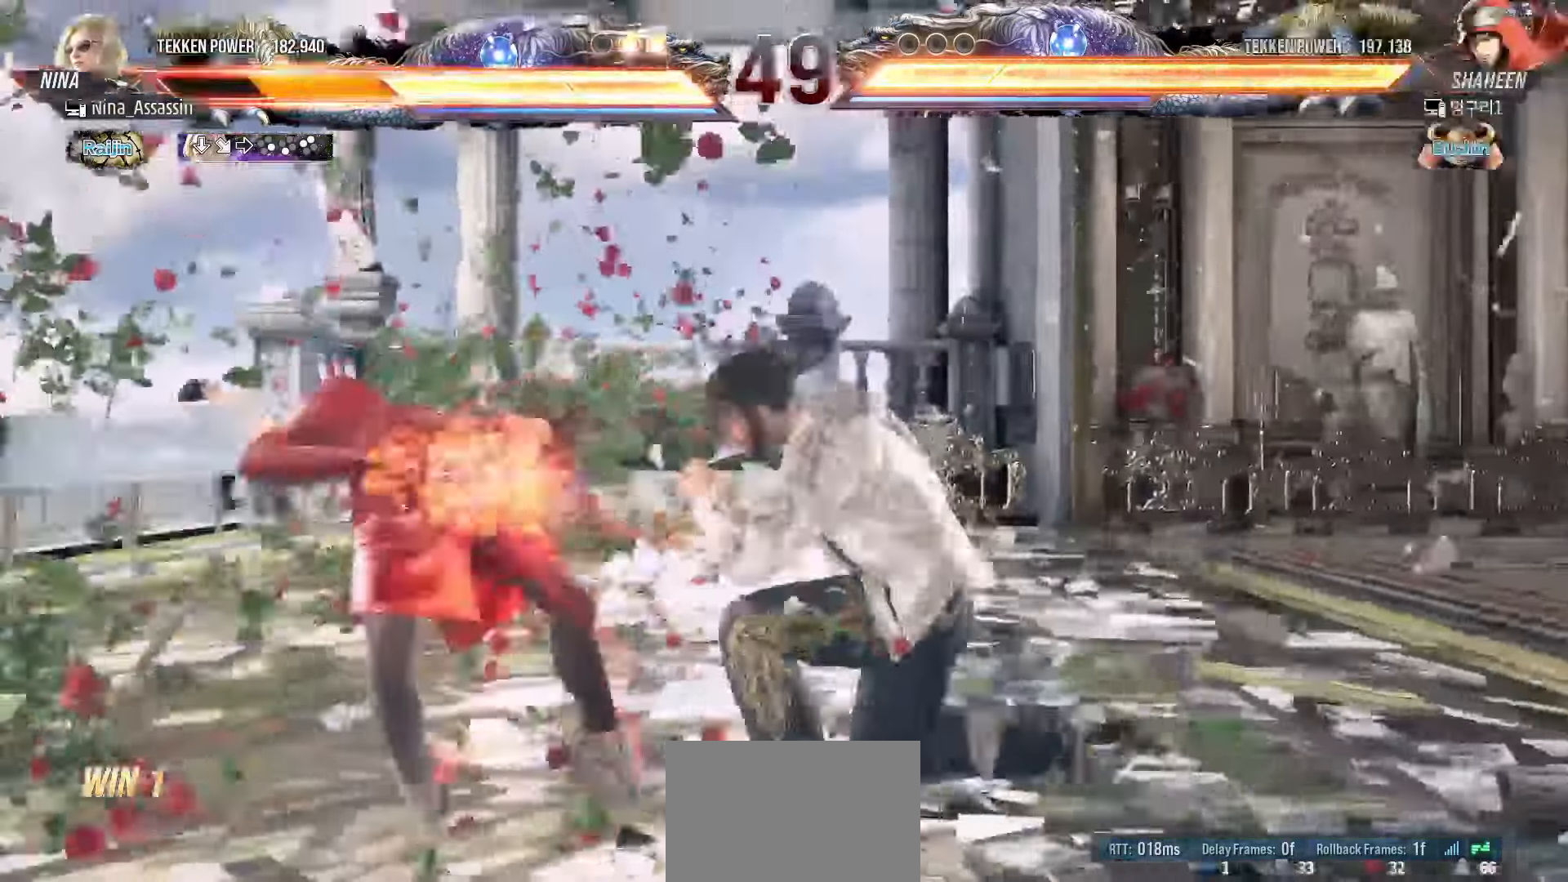
{"dt_ms": 500, "buttons": [], "left_stick": "center", "events": [[17, "TRIANGLE", "up"], [33, "SQUARE", "down"], [100, "SQUARE", "up"], [150, "TRIANGLE", "down"], [200, "TRIANGLE", "up"], [233, "SQUARE", "down"], [300, "SQUARE", "up"], [333, "TRIANGLE", "down"], [400, "TRIANGLE", "up"], [433, "SQUARE", "down"], [500, "SQUARE", "up"]]}
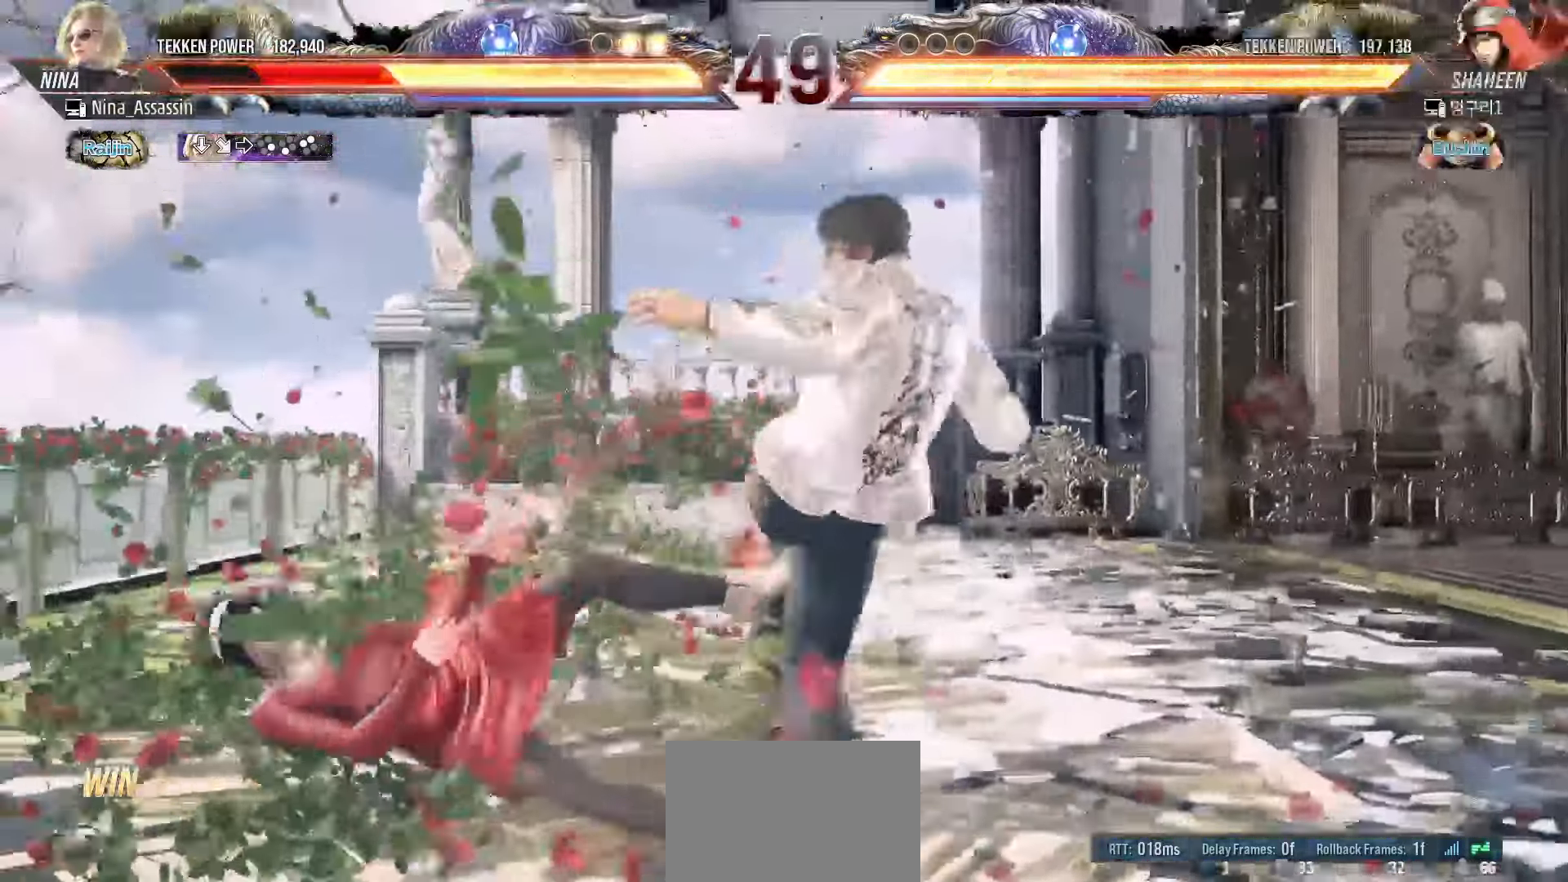
{"dt_ms": 500, "buttons": [], "left_stick": "center", "events": [[33, "TRIANGLE", "down"], [100, "TRIANGLE", "up"], [133, "SQUARE", "down"], [183, "SQUARE", "up"], [233, "TRIANGLE", "down"], [300, "TRIANGLE", "up"], [317, "SQUARE", "down"], [367, "SQUARE", "up"], [433, "TRIANGLE", "down"], [483, "TRIANGLE", "up"]]}
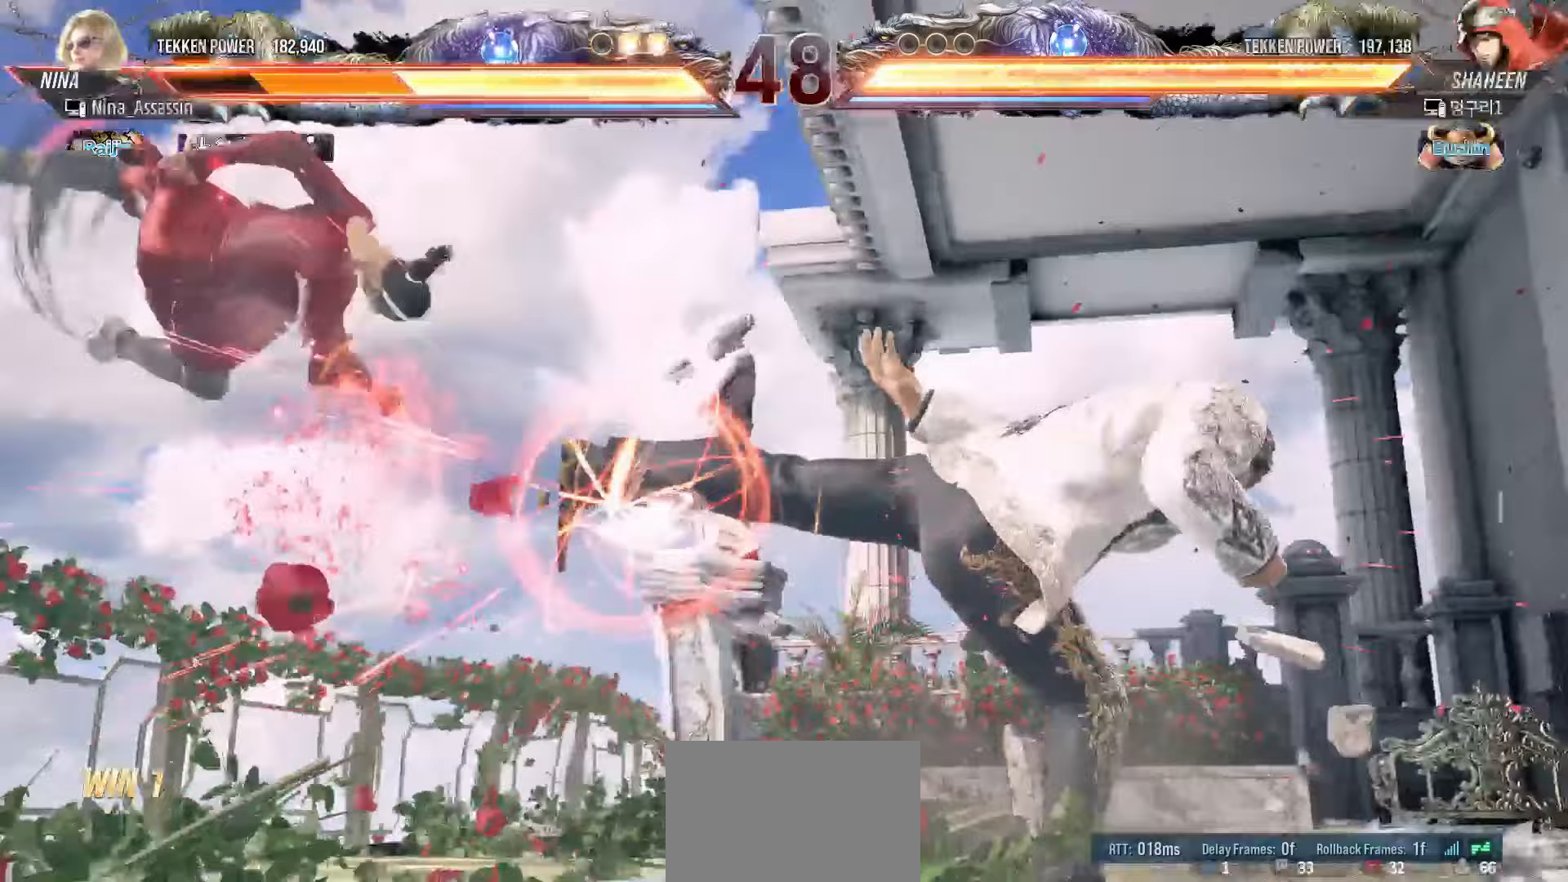
{"dt_ms": 500, "buttons": ["TRIANGLE"], "left_stick": "center", "events": [[17, "SQUARE", "down"], [67, "SQUARE", "up"], [117, "TRIANGLE", "down"], [183, "TRIANGLE", "up"], [217, "SQUARE", "down"], [267, "SQUARE", "up"], [317, "TRIANGLE", "down"], [367, "TRIANGLE", "up"], [400, "SQUARE", "down"], [467, "SQUARE", "up"], [500, "TRIANGLE", "down"]]}
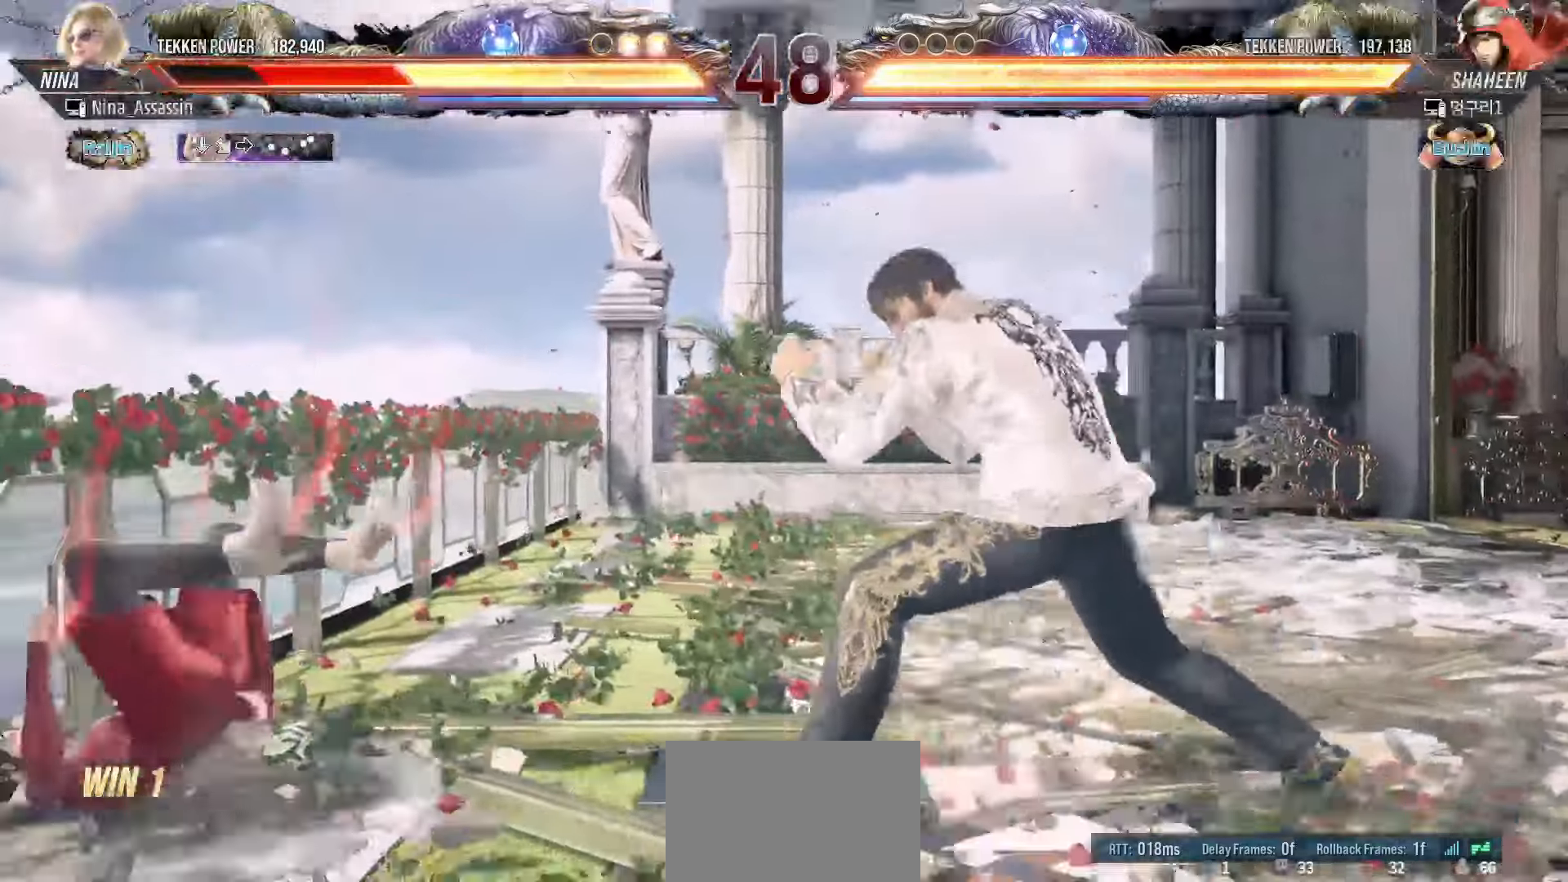
{"dt_ms": 500, "buttons": [], "left_stick": "center", "events": [[50, "TRIANGLE", "up"], [83, "SQUARE", "down"], [150, "SQUARE", "up"], [183, "TRIANGLE", "down"], [233, "TRIANGLE", "up"], [267, "SQUARE", "down"], [333, "SQUARE", "up"], [367, "TRIANGLE", "down"], [433, "TRIANGLE", "up"], [450, "SQUARE", "down"], [500, "SQUARE", "up"]]}
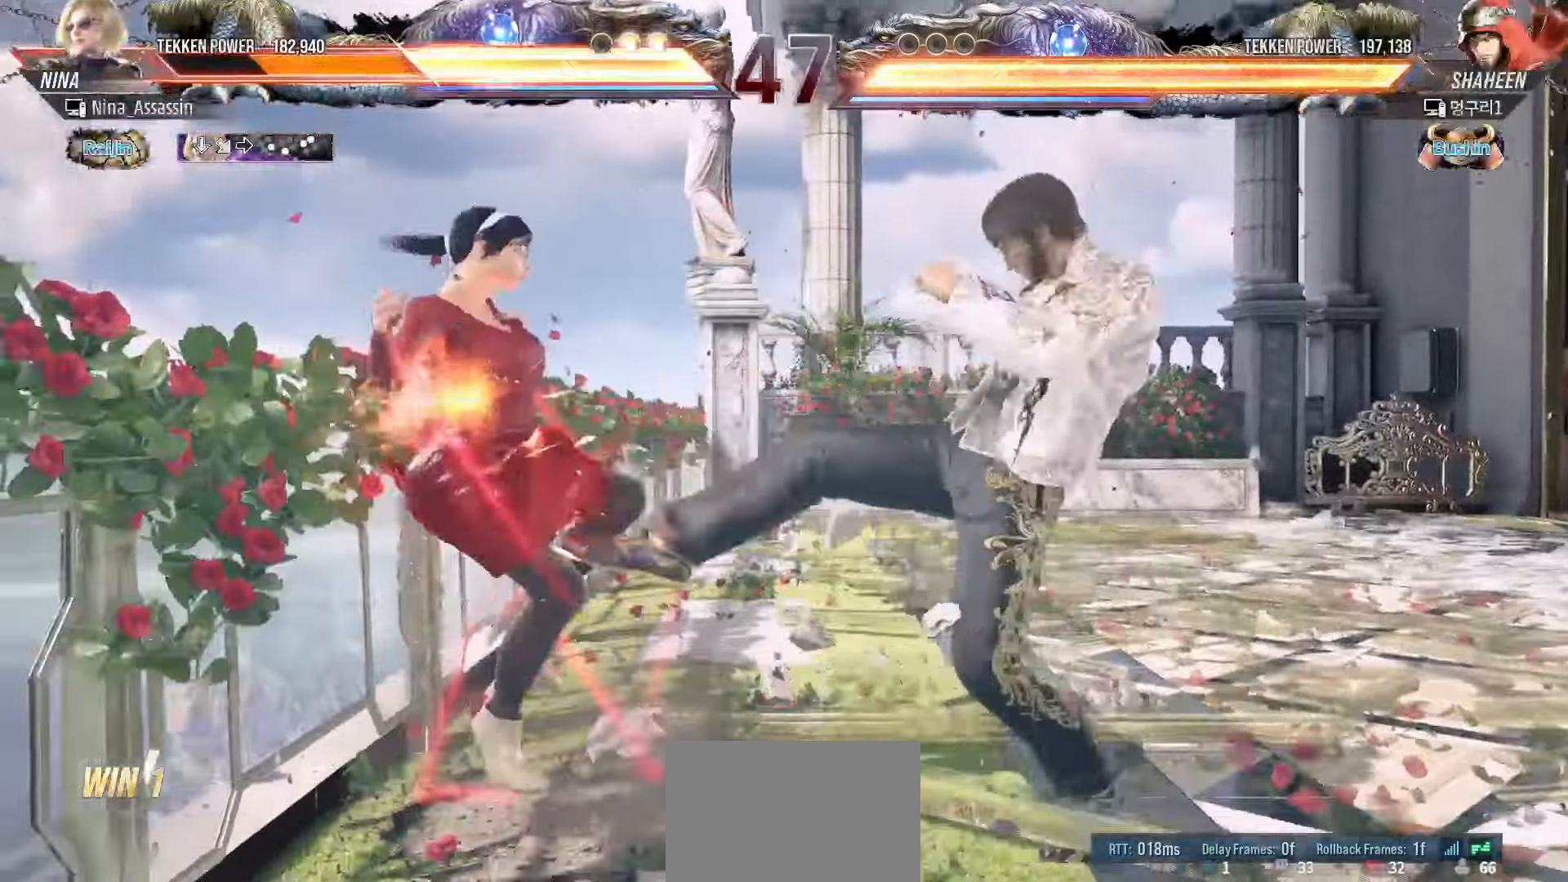
{"dt_ms": 500, "buttons": [], "left_stick": "center", "events": [[50, "TRIANGLE", "down"], [117, "TRIANGLE", "up"], [133, "SQUARE", "down"], [200, "SQUARE", "up"], [250, "TRIANGLE", "down"], [300, "TRIANGLE", "up"], [333, "SQUARE", "down"], [400, "SQUARE", "up"], [433, "TRIANGLE", "down"], [500, "TRIANGLE", "up"]]}
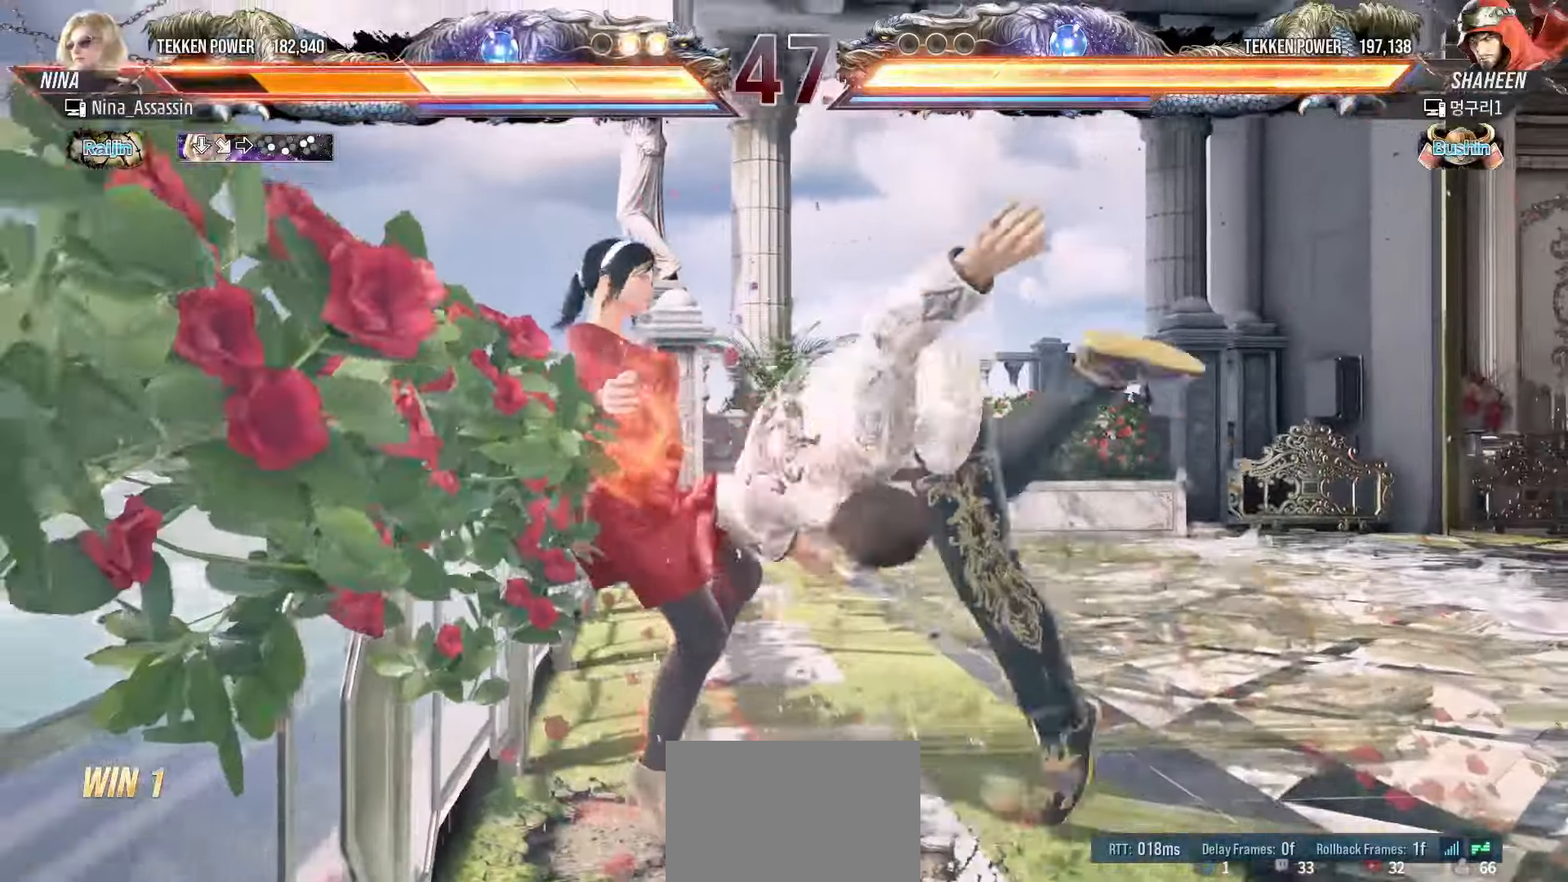
{"dt_ms": 500, "buttons": [], "left_stick": "center", "events": [[50, "SQUARE", "down"], [100, "SQUARE", "up"], [150, "TRIANGLE", "down"], [200, "TRIANGLE", "up"], [250, "SQUARE", "down"], [300, "SQUARE", "up"], [333, "TRIANGLE", "down"], [400, "TRIANGLE", "up"], [433, "SQUARE", "down"], [500, "SQUARE", "up"]]}
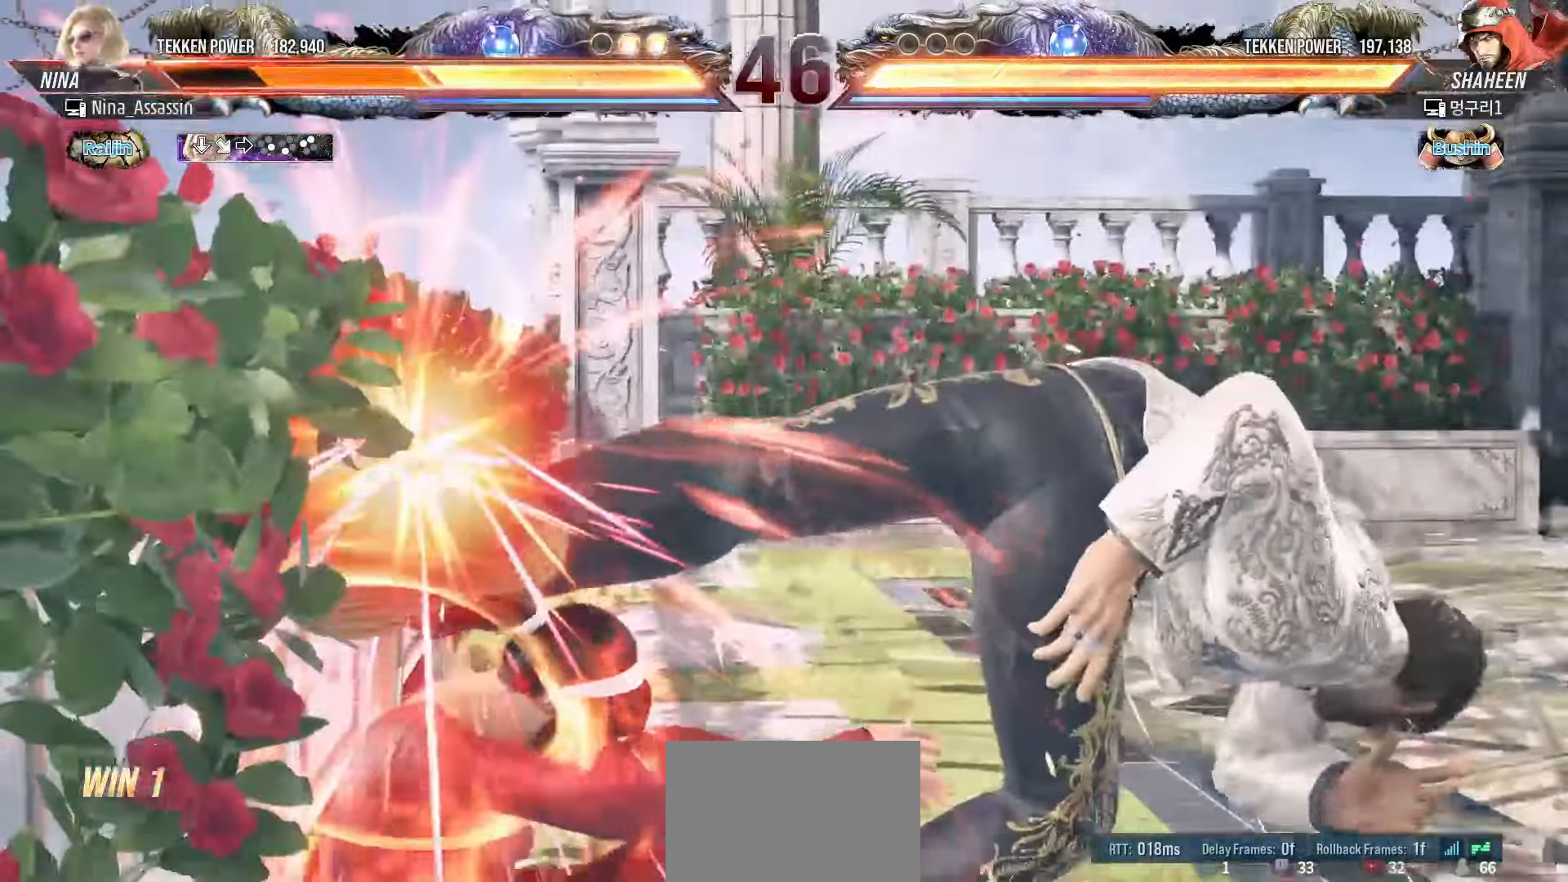
{"dt_ms": 1000, "buttons": [], "left_stick": "center"}
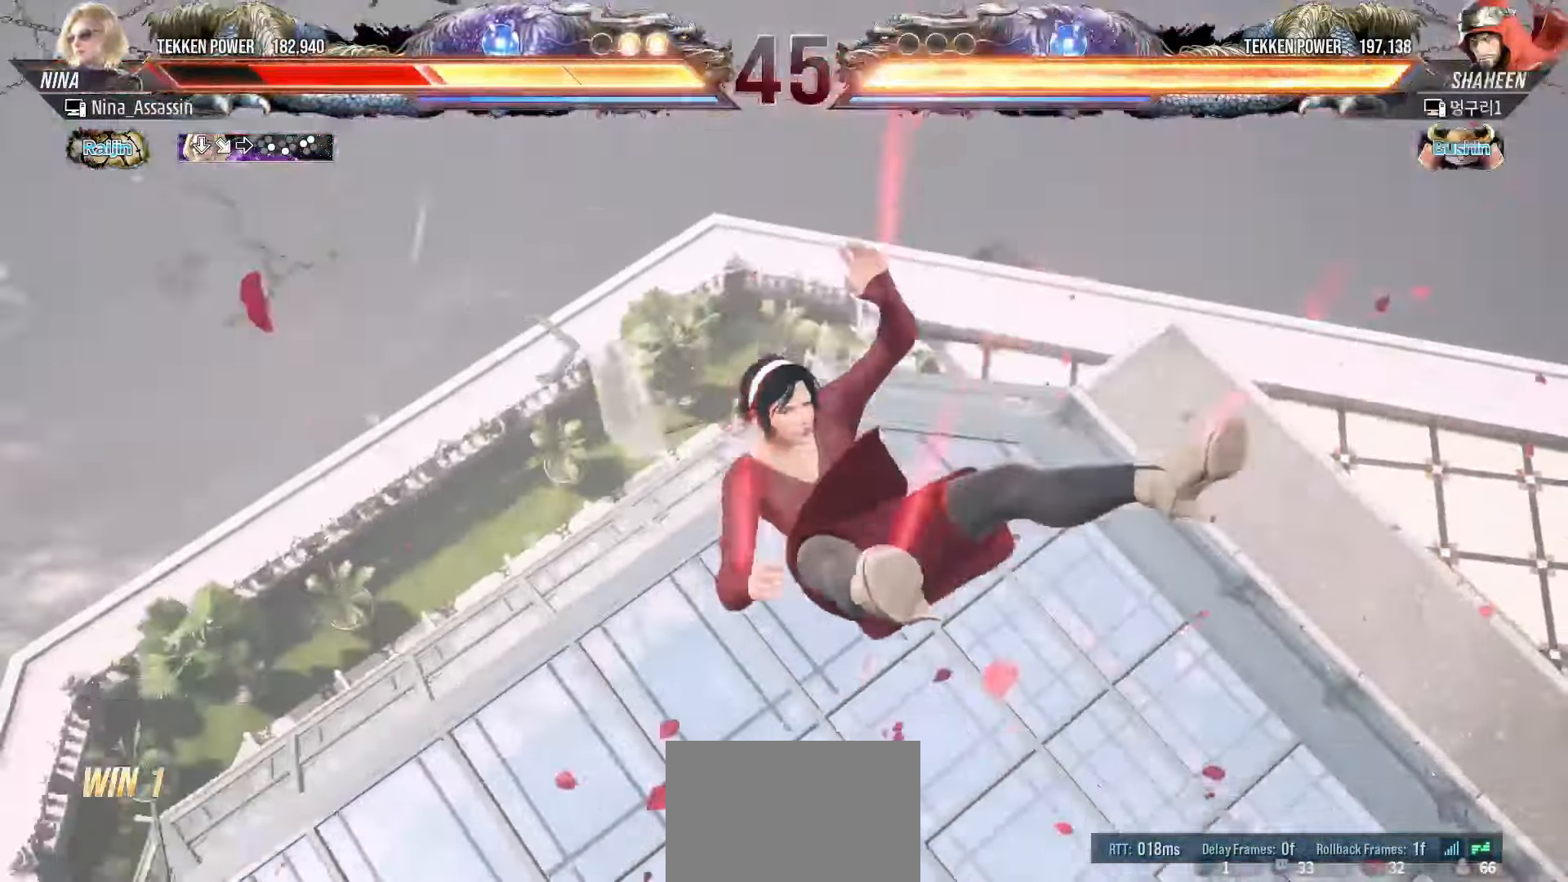
{"dt_ms": 500, "buttons": ["TRIANGLE"], "left_stick": "center", "events": [[50, "TRIANGLE", "down"], [117, "TRIANGLE", "up"], [250, "TRIANGLE", "down"], [317, "TRIANGLE", "up"], [350, "SQUARE", "down"], [400, "SQUARE", "up"], [450, "TRIANGLE", "down"]]}
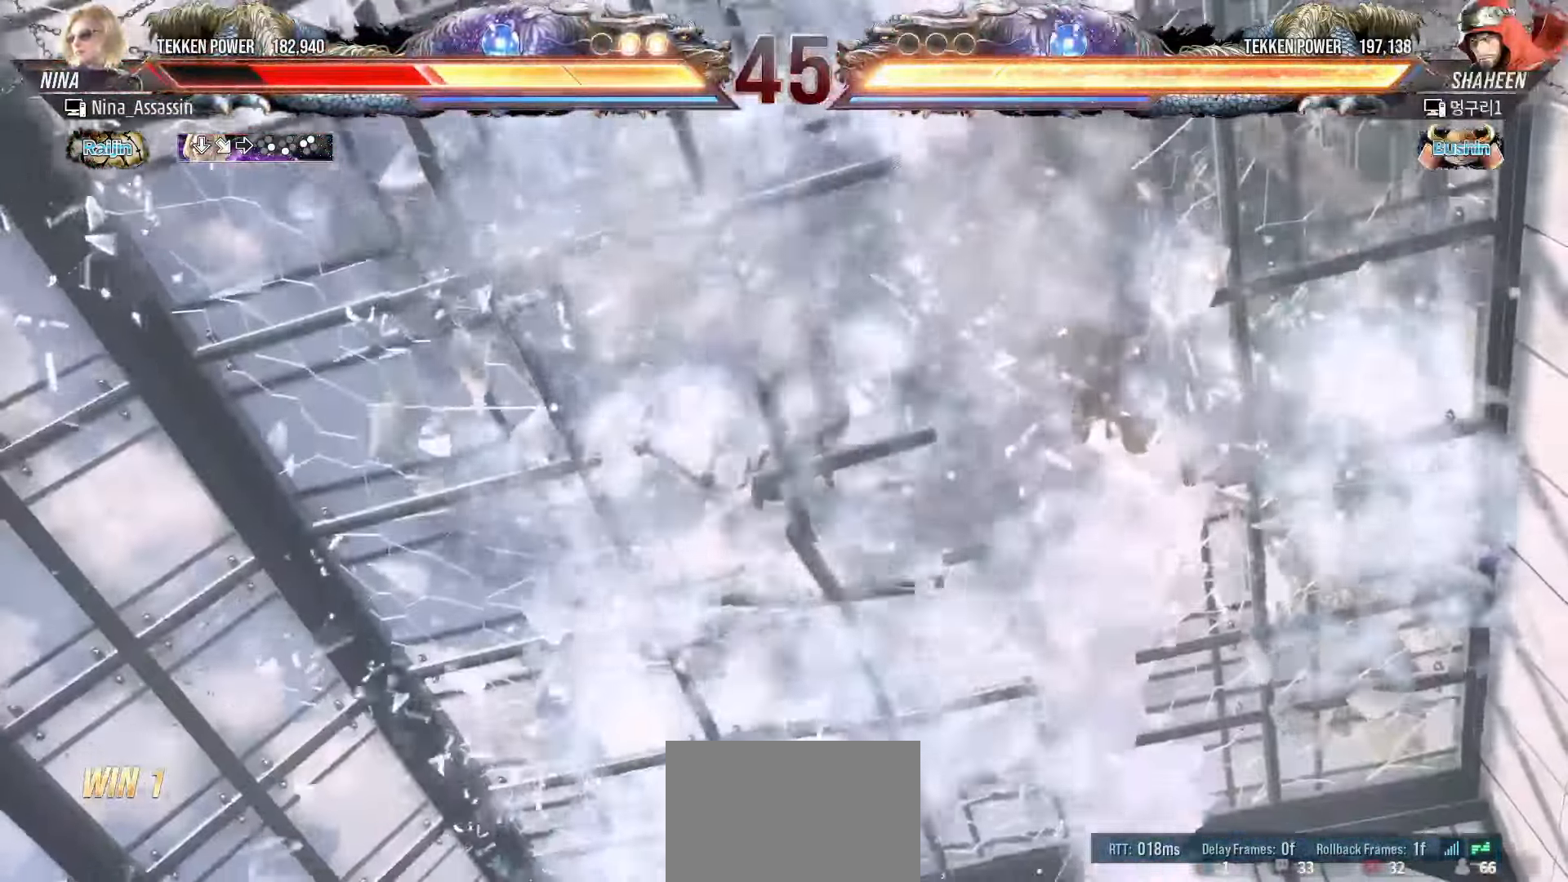
{"dt_ms": 500, "buttons": ["SQUARE"], "left_stick": "center"}
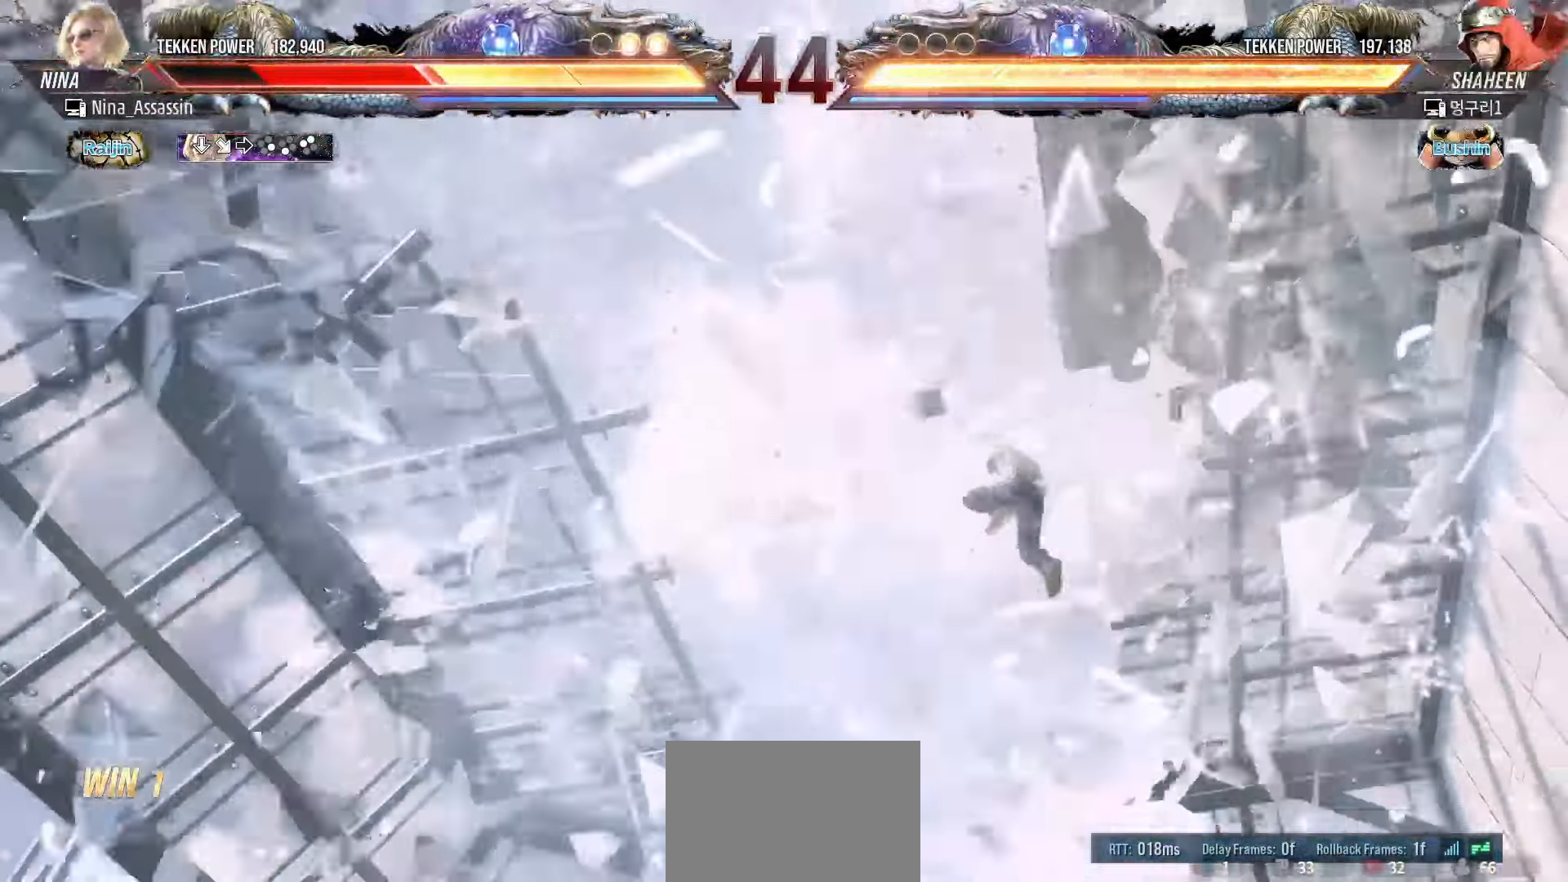
{"dt_ms": 500, "buttons": ["TRIANGLE"], "left_stick": "center", "events": [[17, "SQUARE", "up"], [167, "SQUARE", "down"], [217, "SQUARE", "up"], [267, "TRIANGLE", "down"], [333, "TRIANGLE", "up"], [367, "SQUARE", "down"], [417, "SQUARE", "up"], [467, "TRIANGLE", "down"]]}
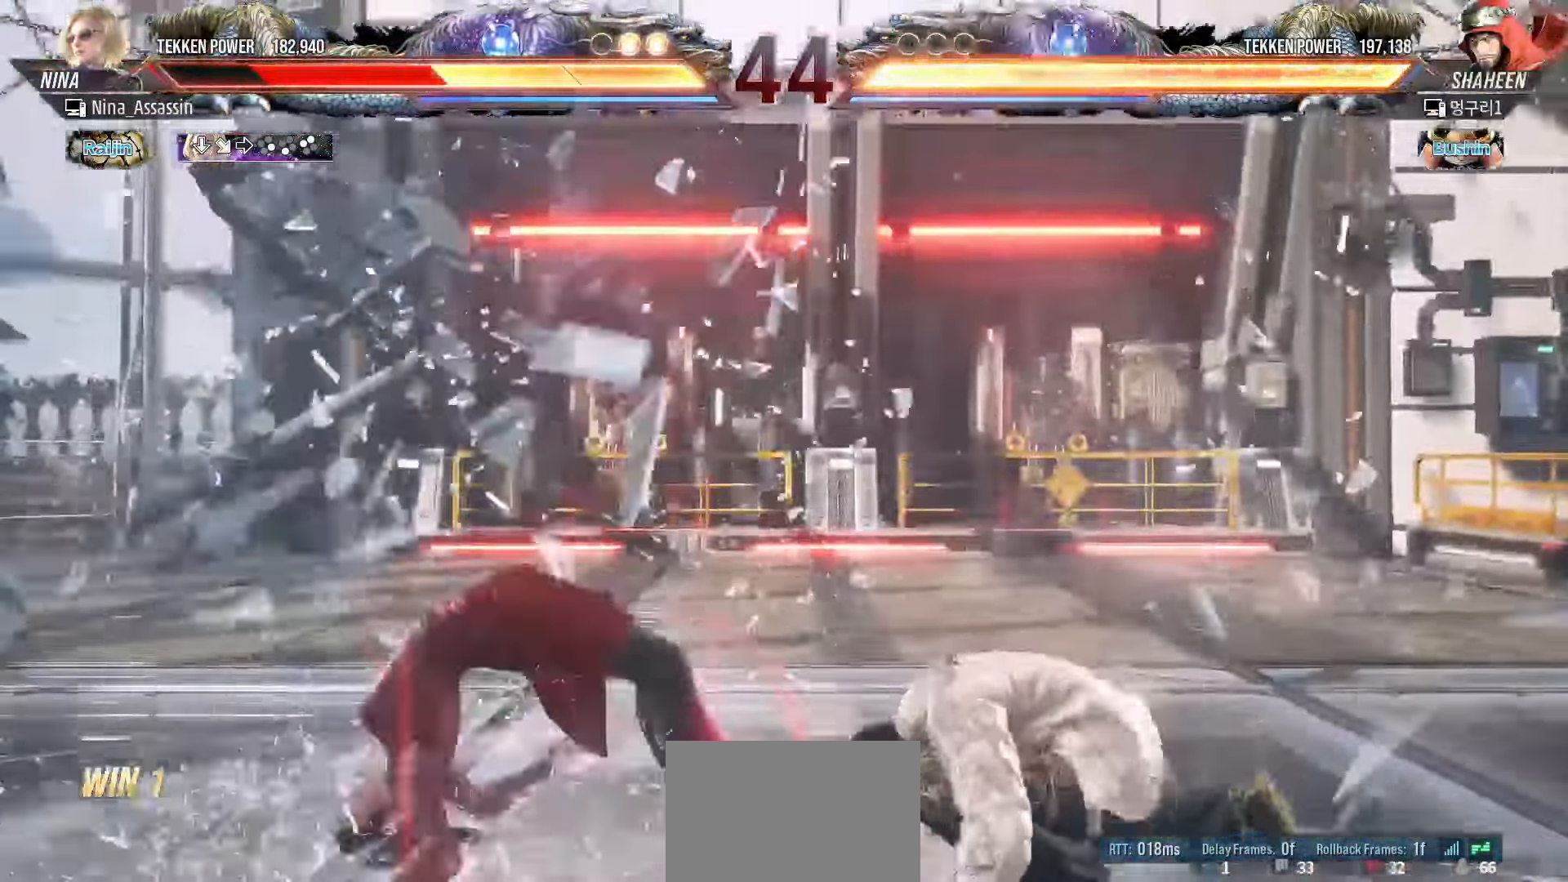
{"dt_ms": 500, "buttons": ["SQUARE"], "left_stick": "center", "events": [[17, "TRIANGLE", "up"], [50, "SQUARE", "down"], [117, "SQUARE", "up"], [167, "TRIANGLE", "down"], [217, "TRIANGLE", "up"], [267, "SQUARE", "down"], [317, "SQUARE", "up"], [367, "TRIANGLE", "down"], [433, "TRIANGLE", "up"], [467, "SQUARE", "down"]]}
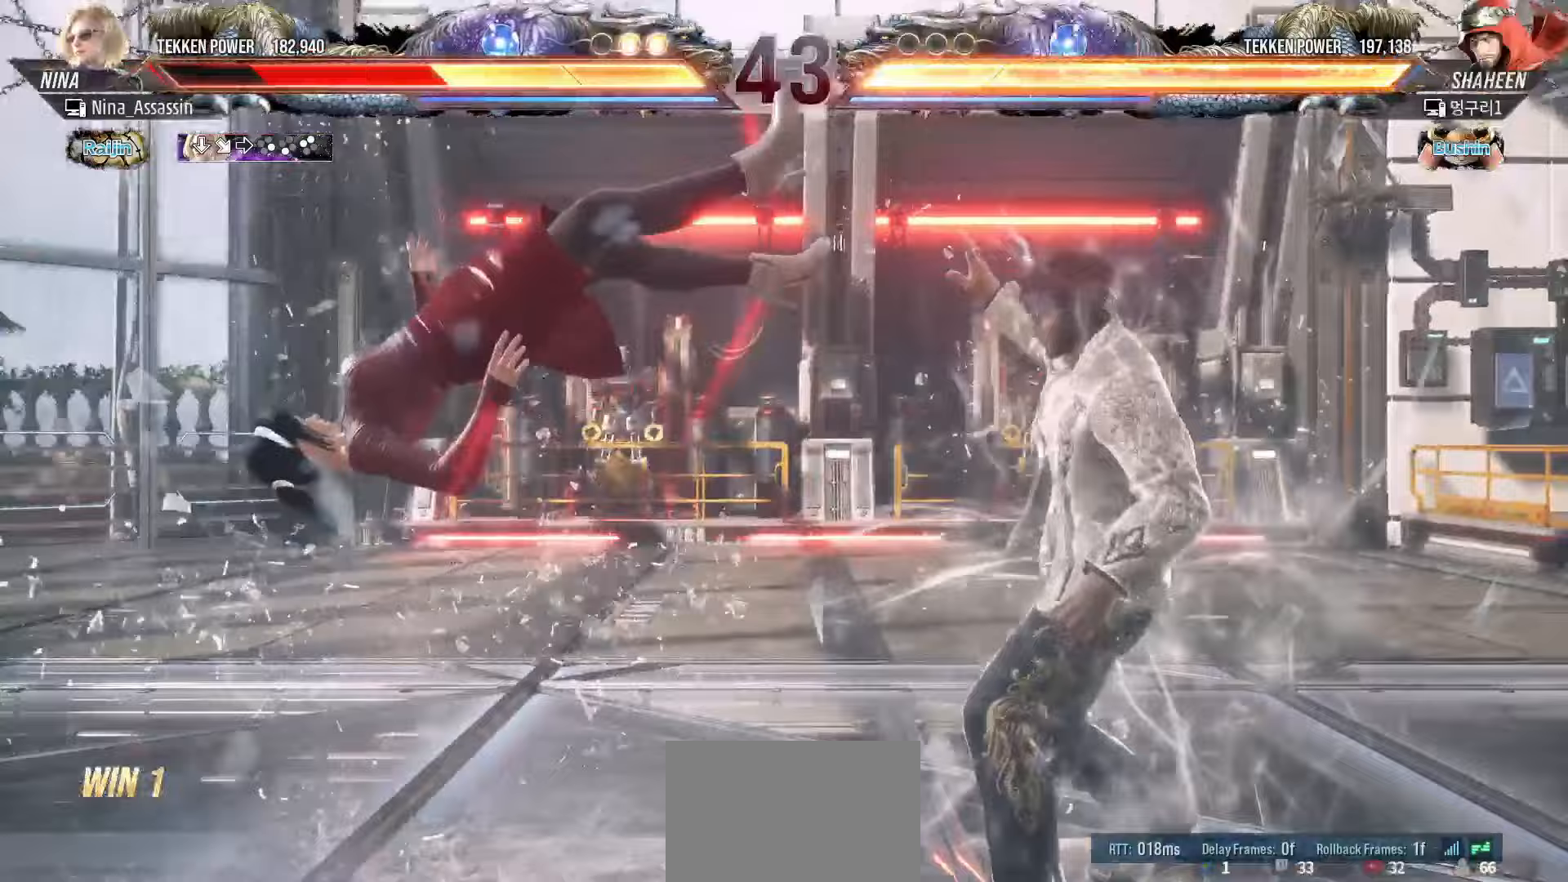
{"dt_ms": 500, "buttons": ["TRIANGLE"], "left_stick": "center", "events": [[17, "SQUARE", "up"], [67, "TRIANGLE", "down"], [133, "TRIANGLE", "up"], [167, "SQUARE", "down"], [217, "SQUARE", "up"], [267, "TRIANGLE", "down"], [350, "TRIANGLE", "up"], [367, "SQUARE", "down"], [417, "SQUARE", "up"], [483, "TRIANGLE", "down"]]}
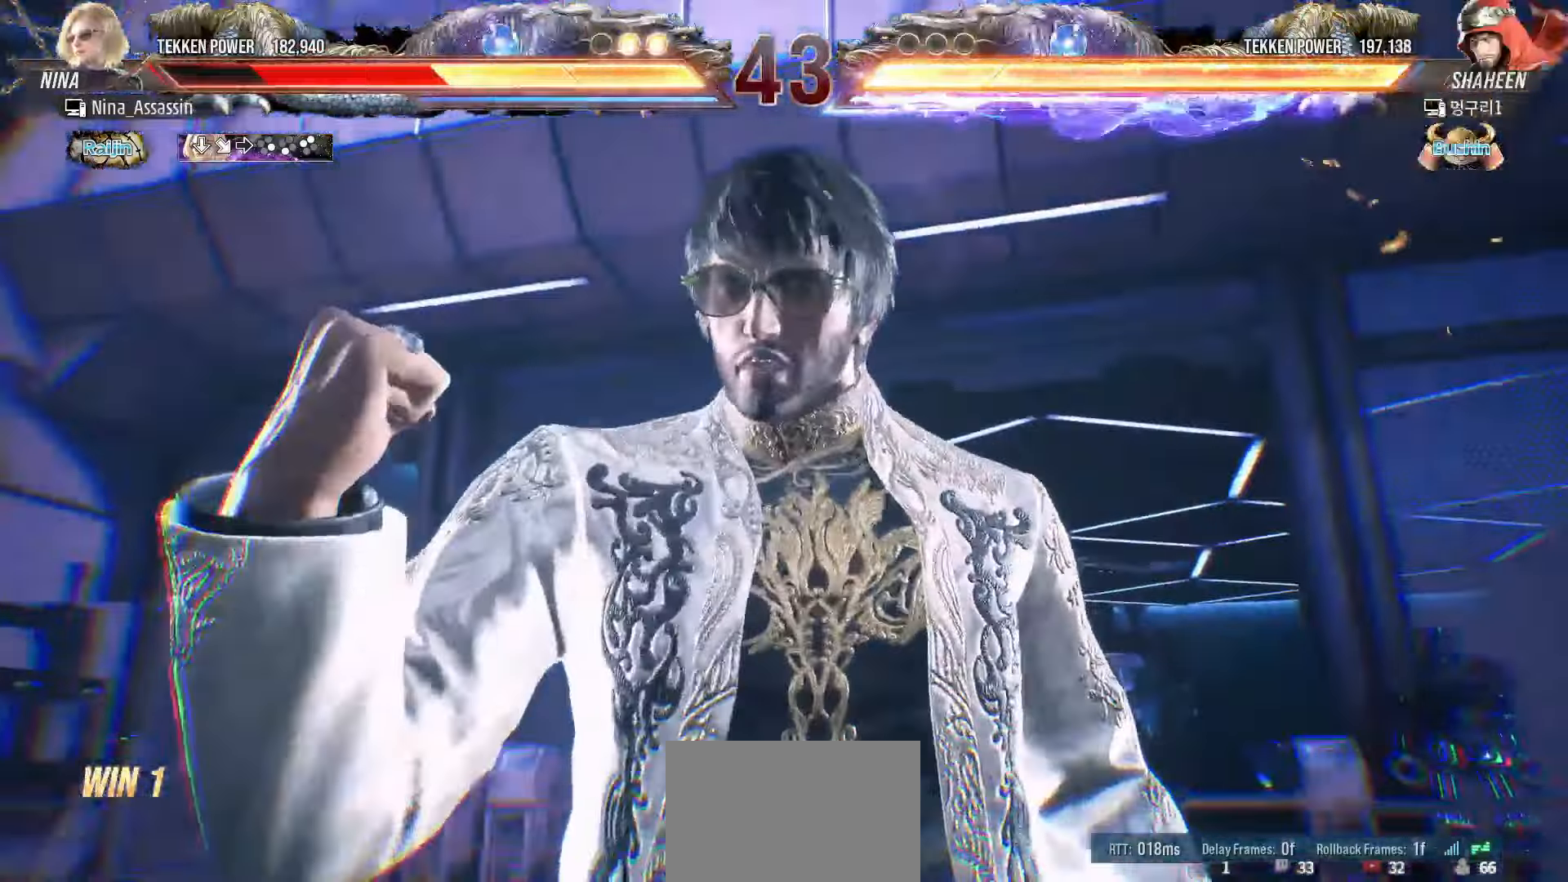
{"dt_ms": 1000, "buttons": ["TRIANGLE"], "left_stick": "center"}
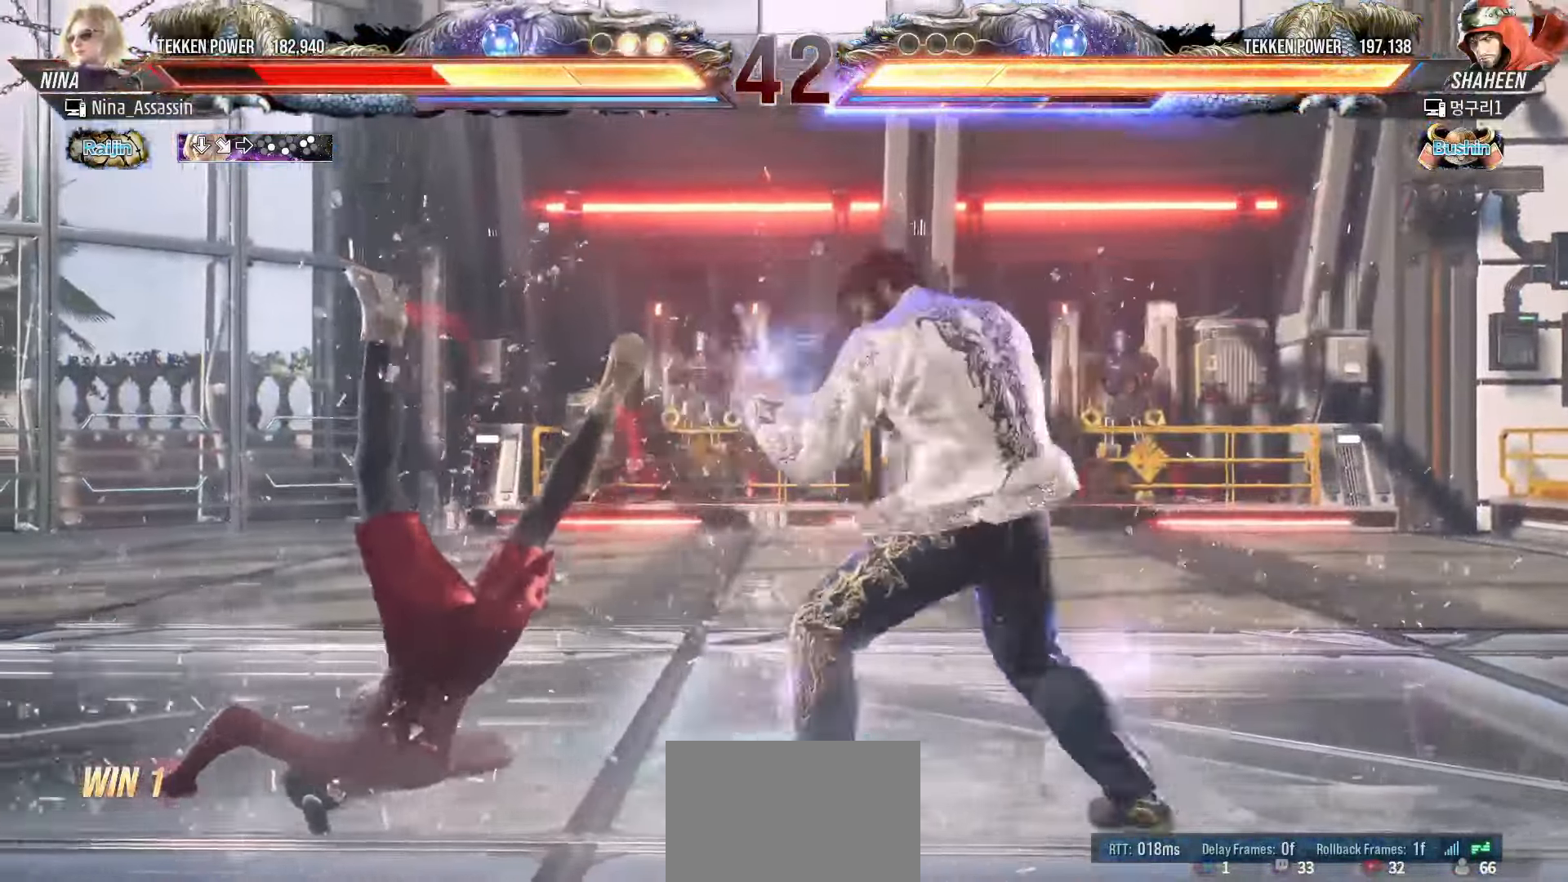
{"dt_ms": 500, "buttons": ["SQUARE"], "left_stick": "center", "events": [[50, "TRIANGLE", "up"], [100, "SQUARE", "down"], [150, "SQUARE", "up"], [200, "TRIANGLE", "down"], [267, "TRIANGLE", "up"], [300, "SQUARE", "down"], [367, "SQUARE", "up"], [400, "TRIANGLE", "down"], [467, "TRIANGLE", "up"], [500, "SQUARE", "down"]]}
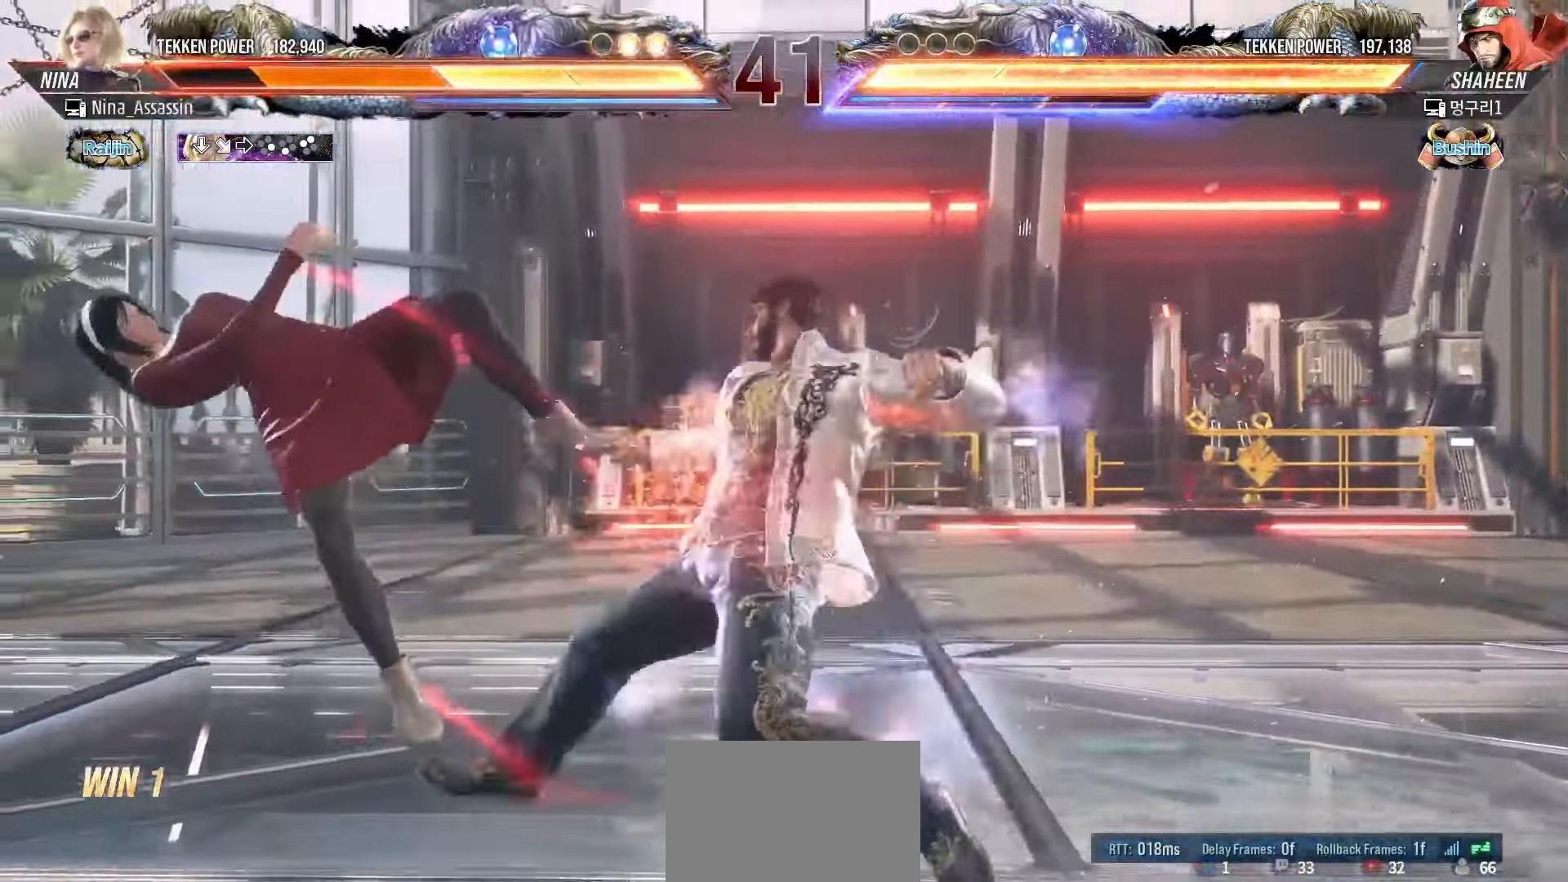
{"dt_ms": 500, "buttons": [], "left_stick": "center", "events": [[67, "SQUARE", "up"], [117, "TRIANGLE", "down"], [167, "TRIANGLE", "up"], [217, "SQUARE", "down"], [267, "SQUARE", "up"], [333, "TRIANGLE", "down"], [400, "TRIANGLE", "up"], [417, "SQUARE", "down"], [483, "SQUARE", "up"]]}
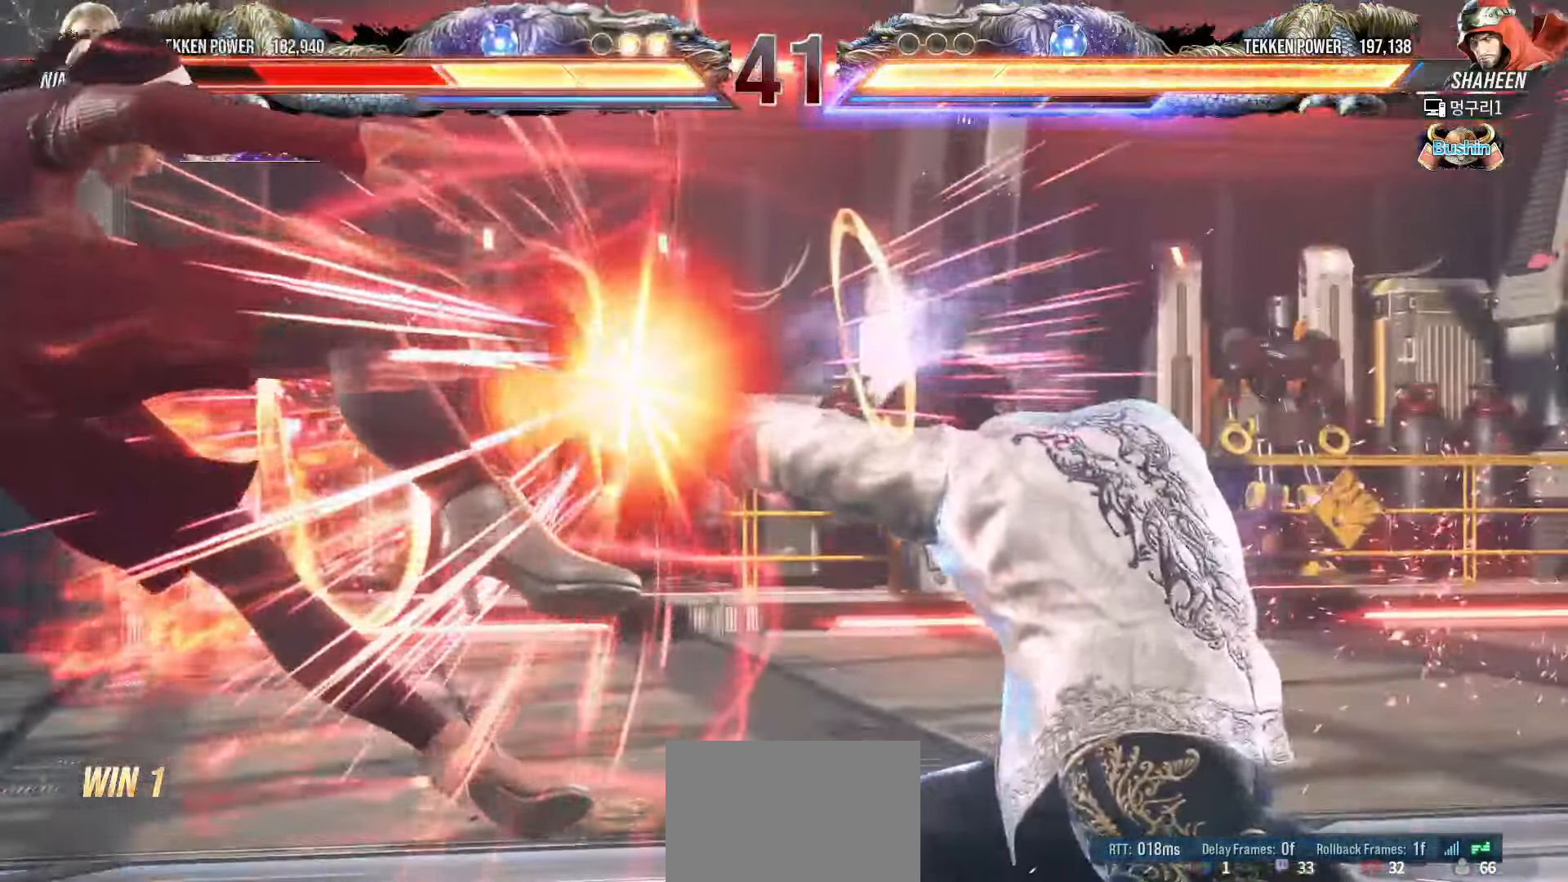
{"dt_ms": 500, "buttons": [], "left_stick": "center", "events": [[33, "TRIANGLE", "down"], [83, "TRIANGLE", "up"], [117, "SQUARE", "down"], [183, "SQUARE", "up"], [217, "TRIANGLE", "down"], [283, "TRIANGLE", "up"], [317, "SQUARE", "down"], [383, "SQUARE", "up"], [433, "TRIANGLE", "down"], [483, "TRIANGLE", "up"]]}
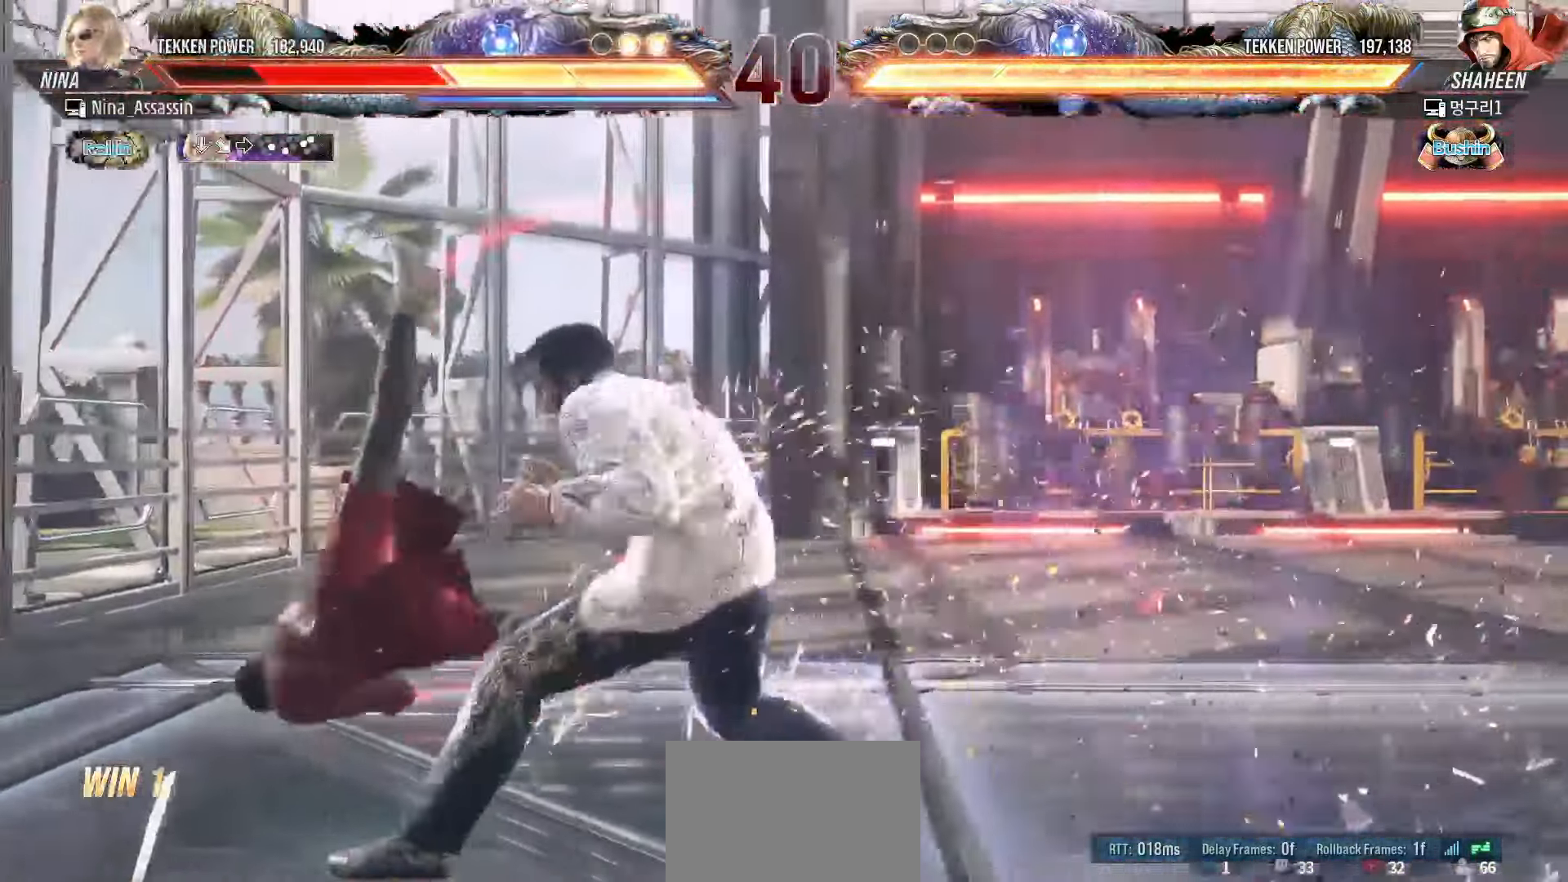
{"dt_ms": 500, "buttons": [], "left_stick": "center"}
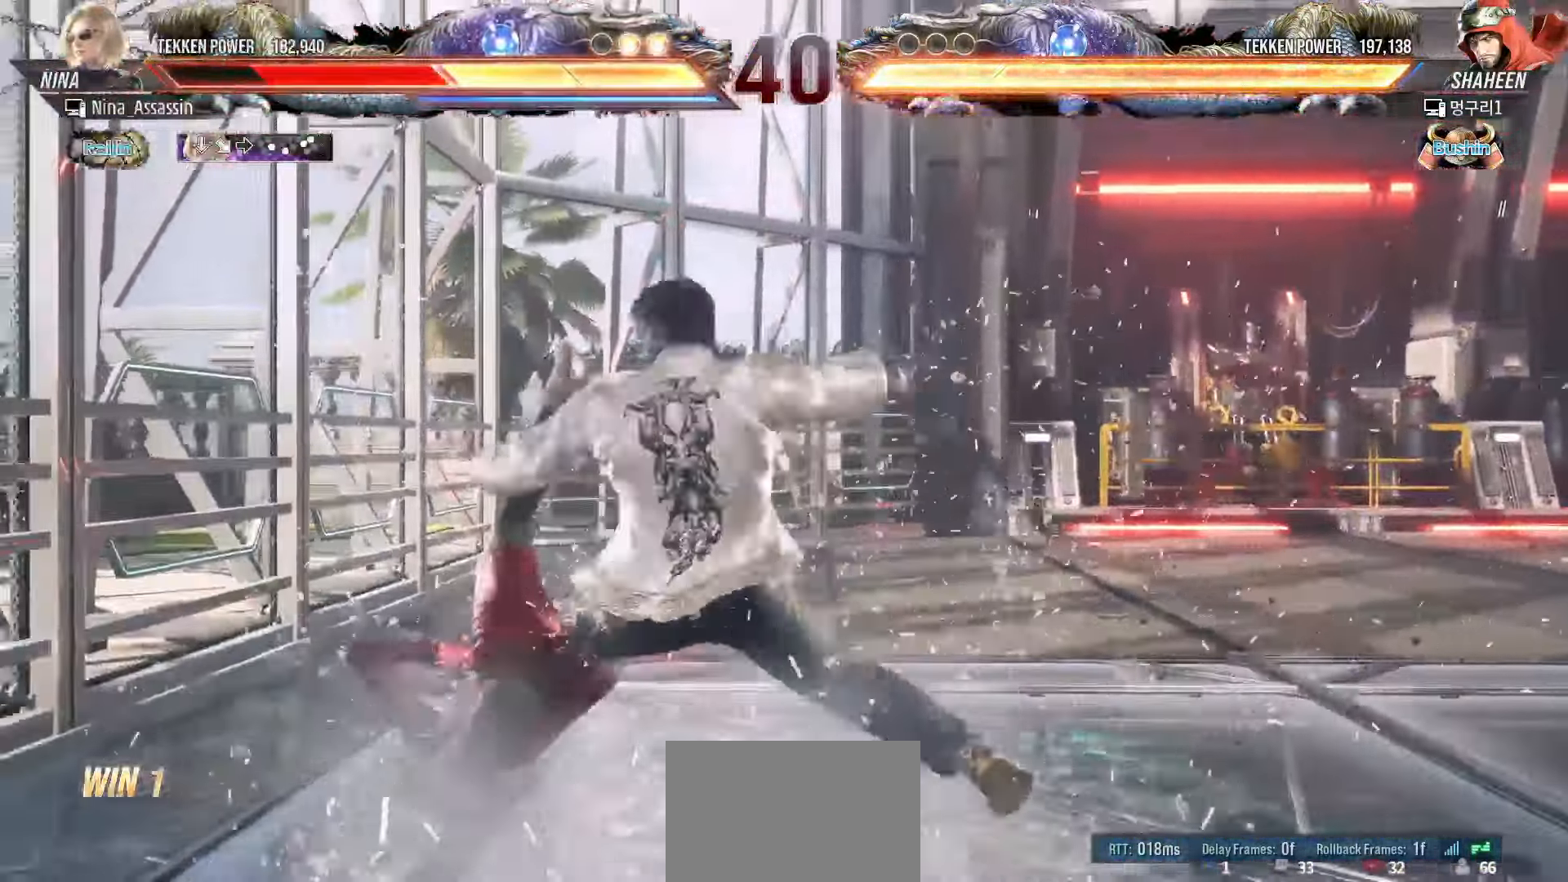
{"dt_ms": 1000, "buttons": ["CROSS"], "left_stick": "center"}
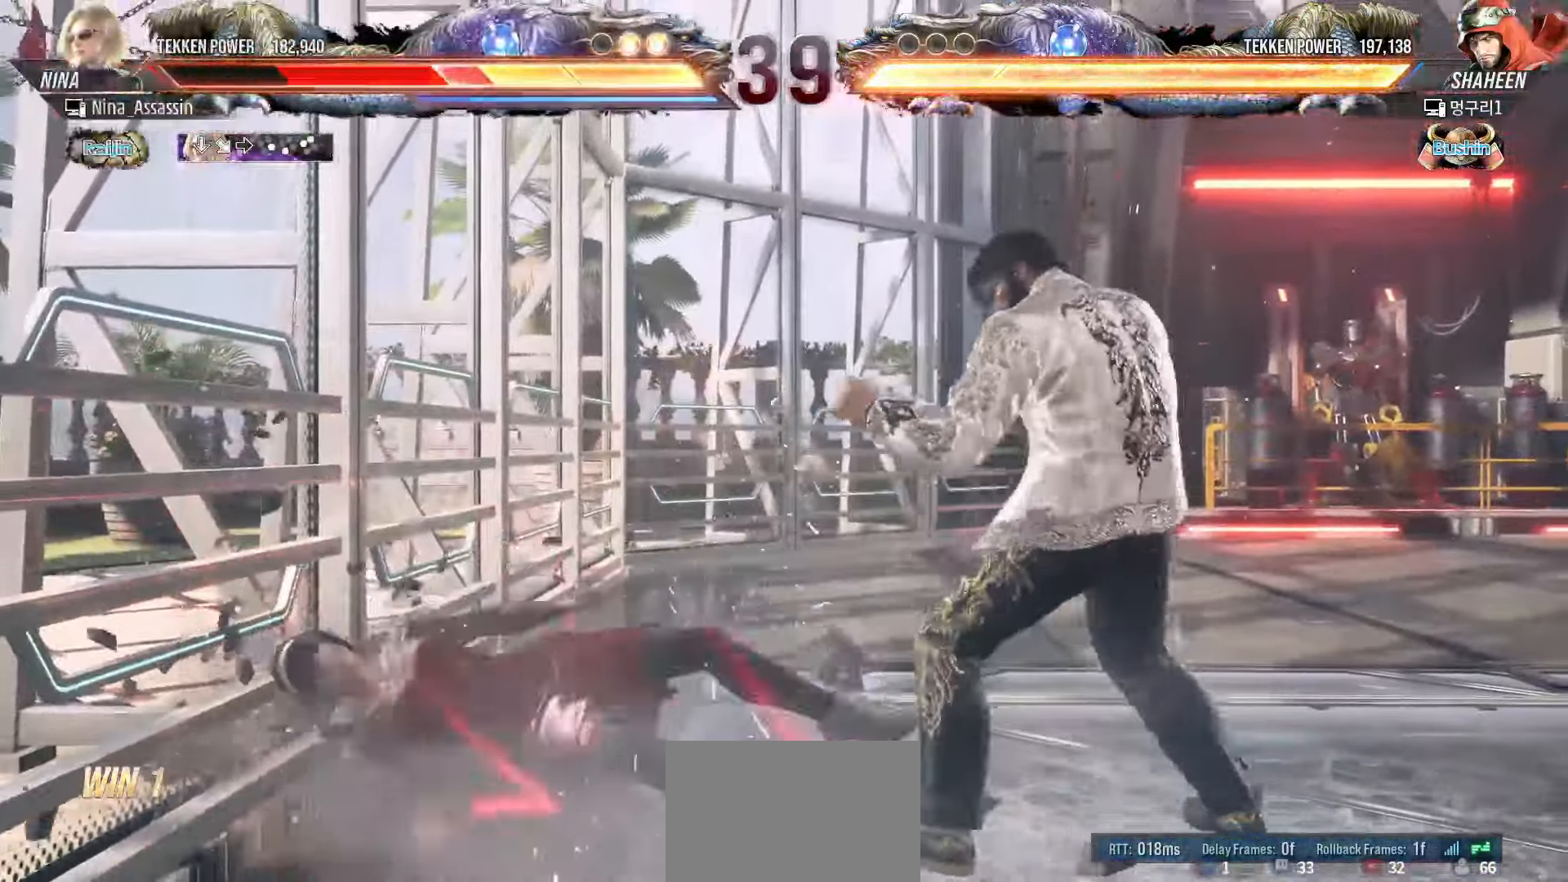
{"dt_ms": 500, "buttons": [], "left_stick": "left", "events": [[33, "CROSS", "up"], [67, "CIRCLE", "down"], [100, "CIRCLE", "up"], [150, "CROSS", "down"], [183, "CROSS", "up"], [333, "left_stick", "left"]]}
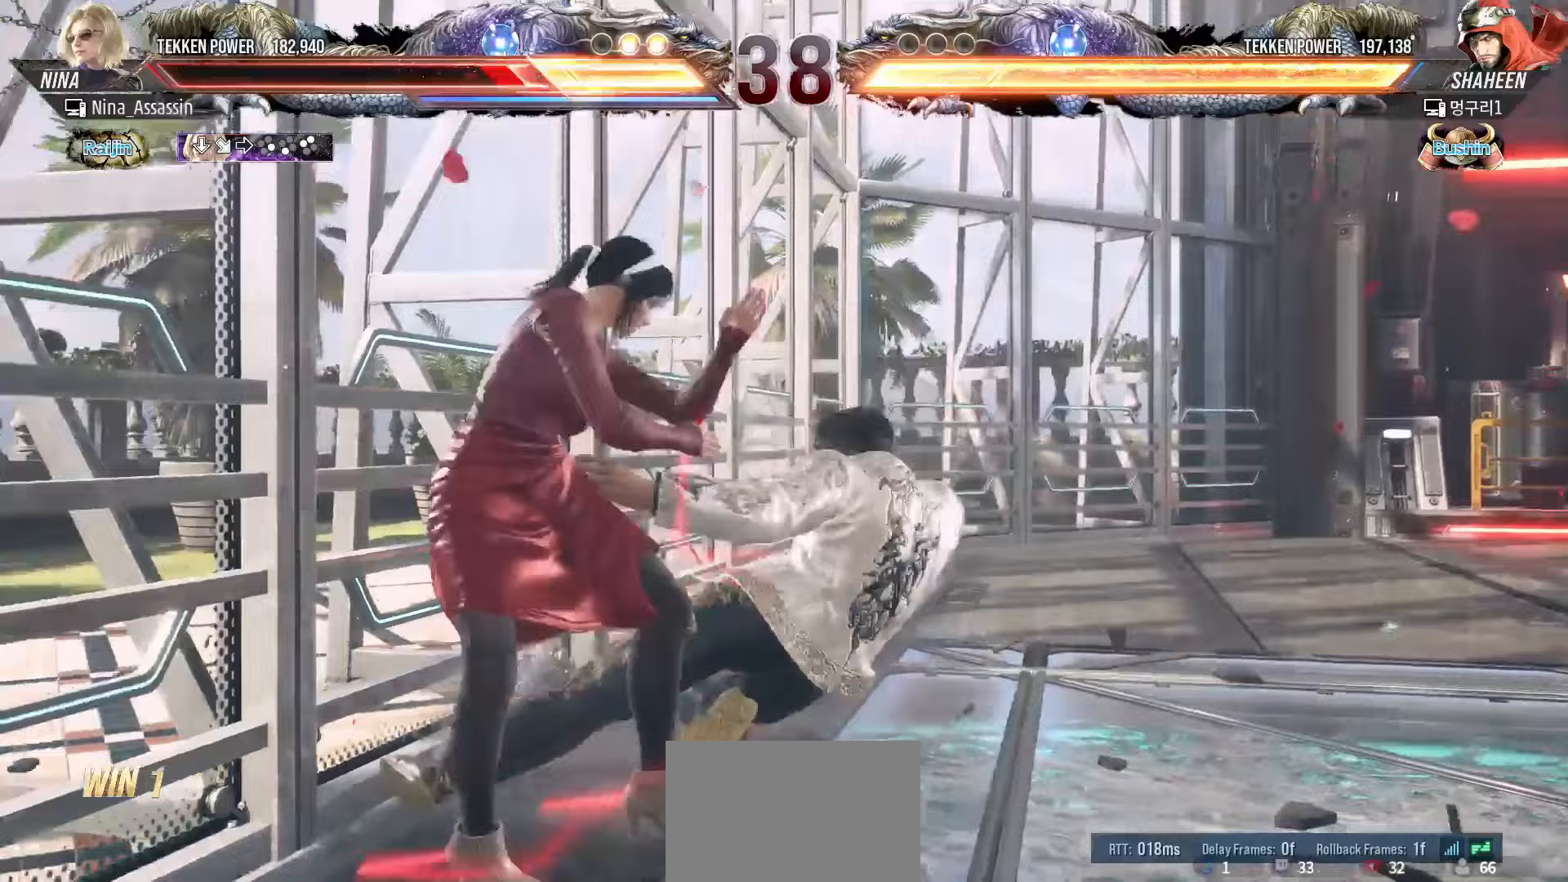
{"dt_ms": 500, "buttons": ["CIRCLE"], "left_stick": "center", "events": [[267, "left_stick", "center"], [467, "CIRCLE", "down"]]}
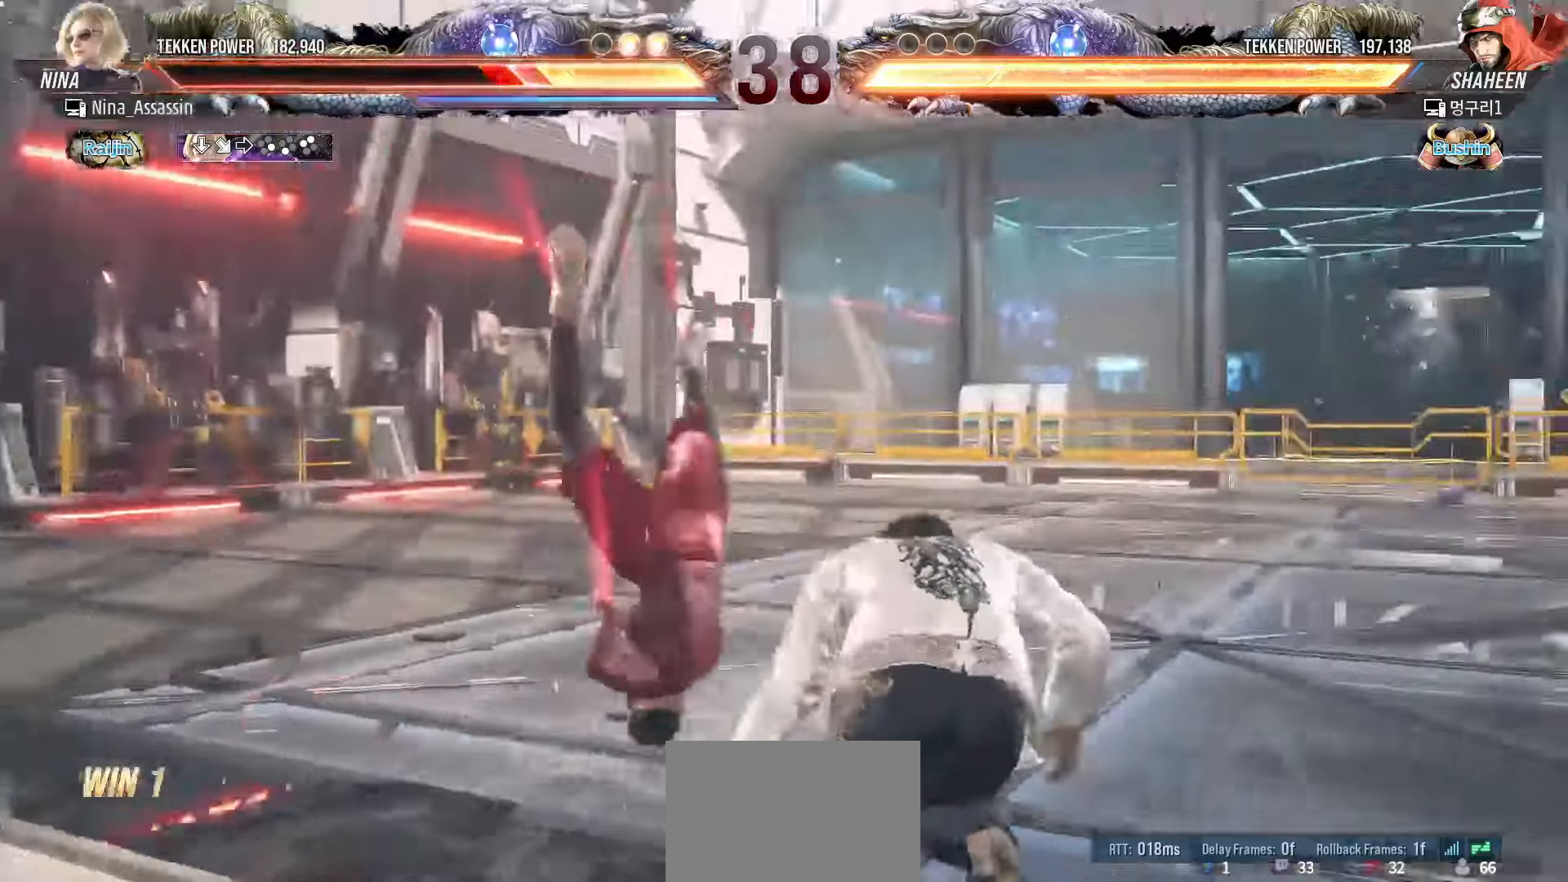
{"dt_ms": 500, "buttons": [], "left_stick": "center"}
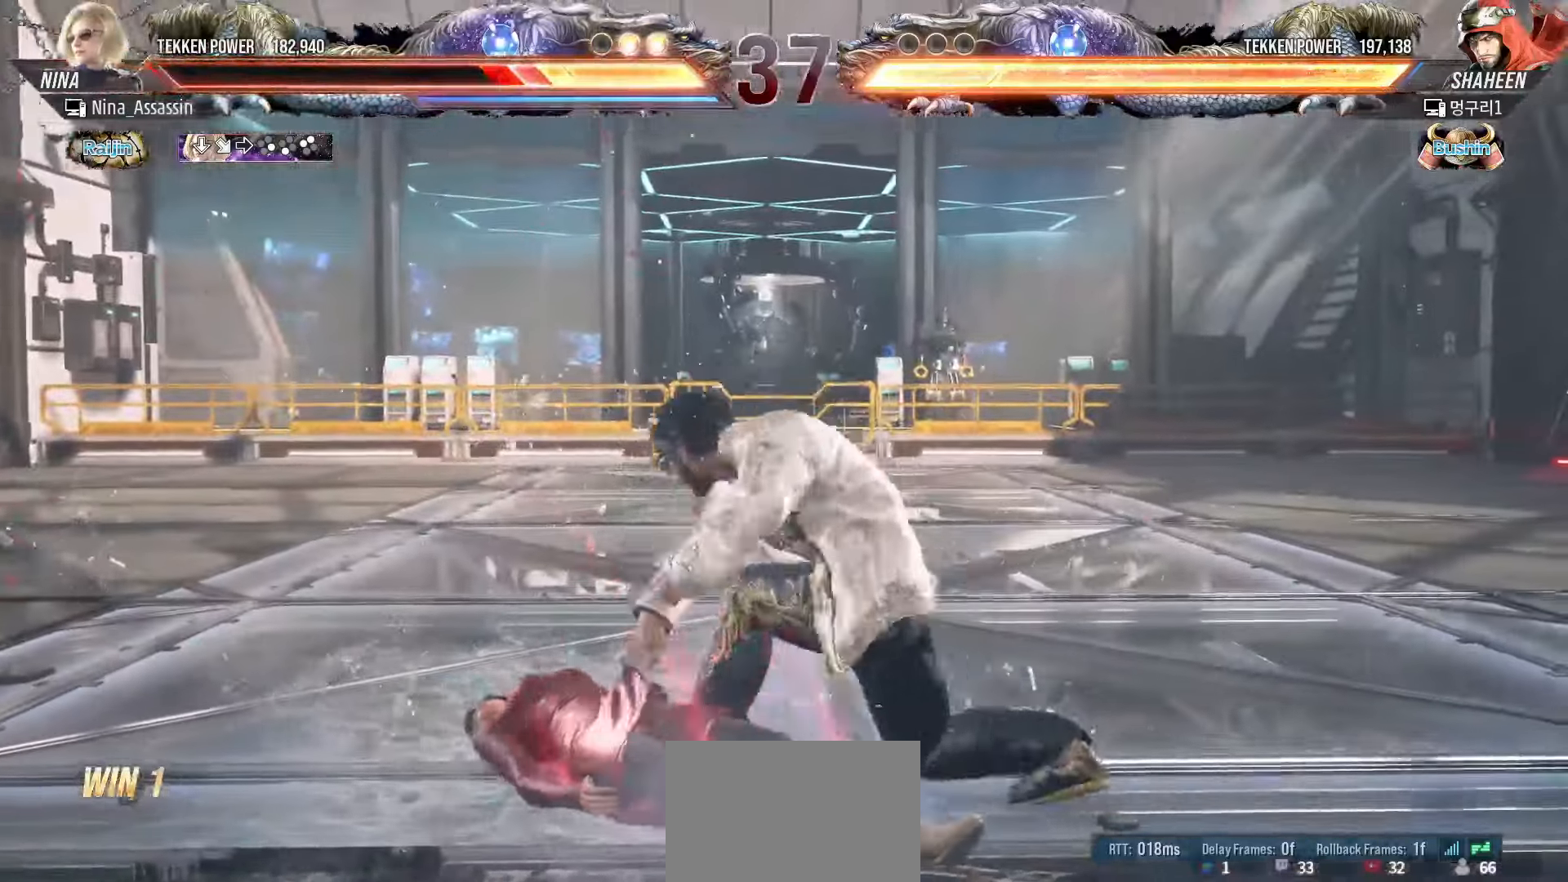
{"dt_ms": 500, "buttons": [], "left_stick": "center", "events": []}
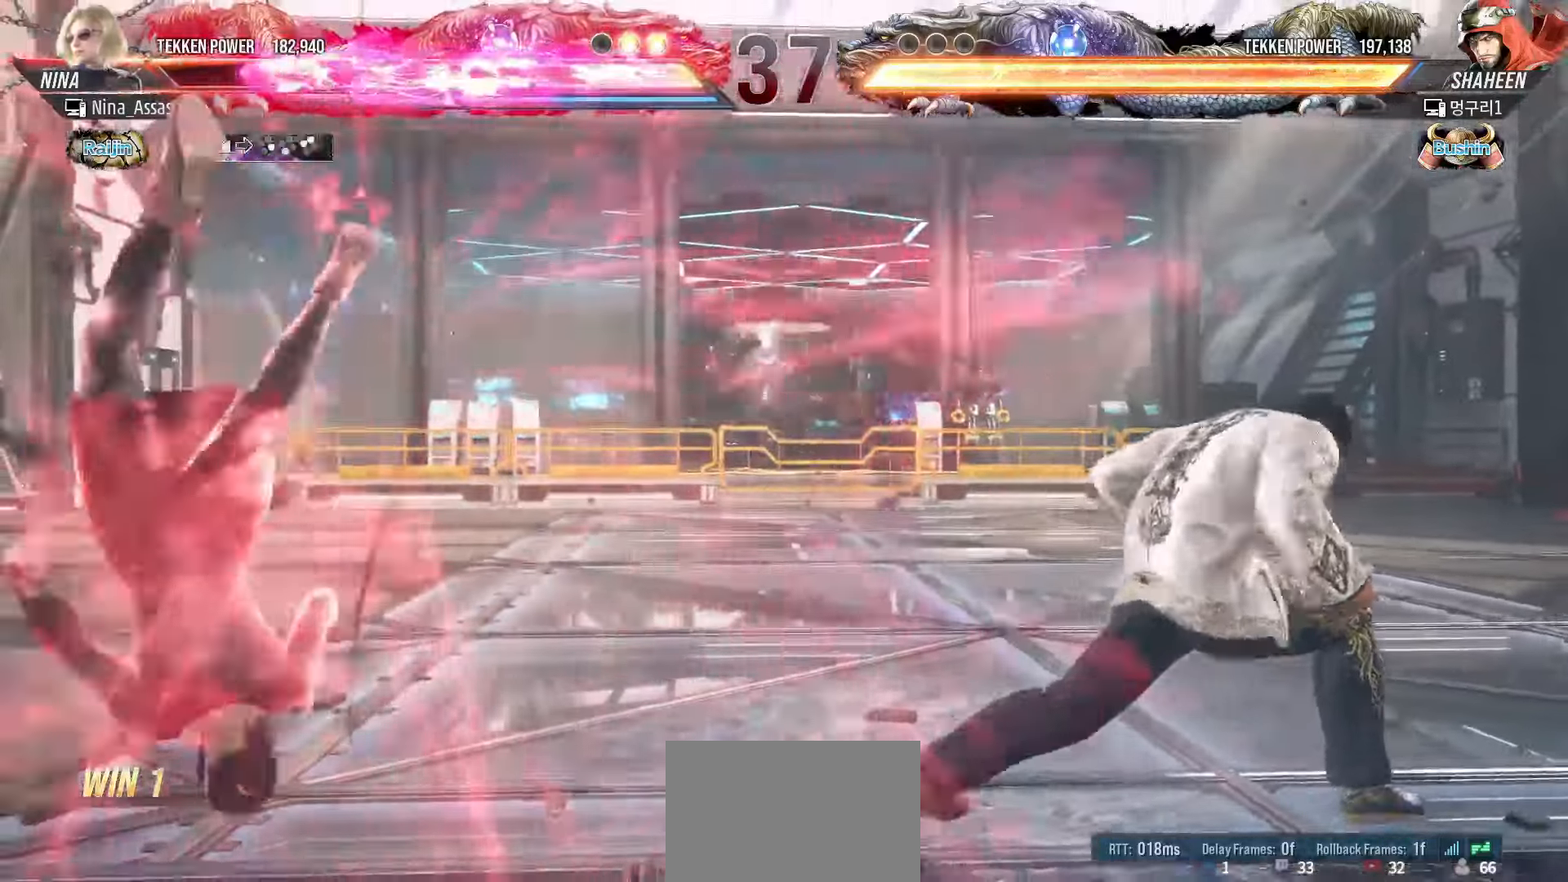
{"dt_ms": 500, "buttons": [], "left_stick": "center", "events": [[50, "SQUARE", "down"], [100, "SQUARE", "up"], [150, "TRIANGLE", "down"], [200, "TRIANGLE", "up"], [233, "SQUARE", "down"], [283, "SQUARE", "up"], [317, "TRIANGLE", "down"], [367, "TRIANGLE", "up"], [383, "SQUARE", "down"], [450, "SQUARE", "up"]]}
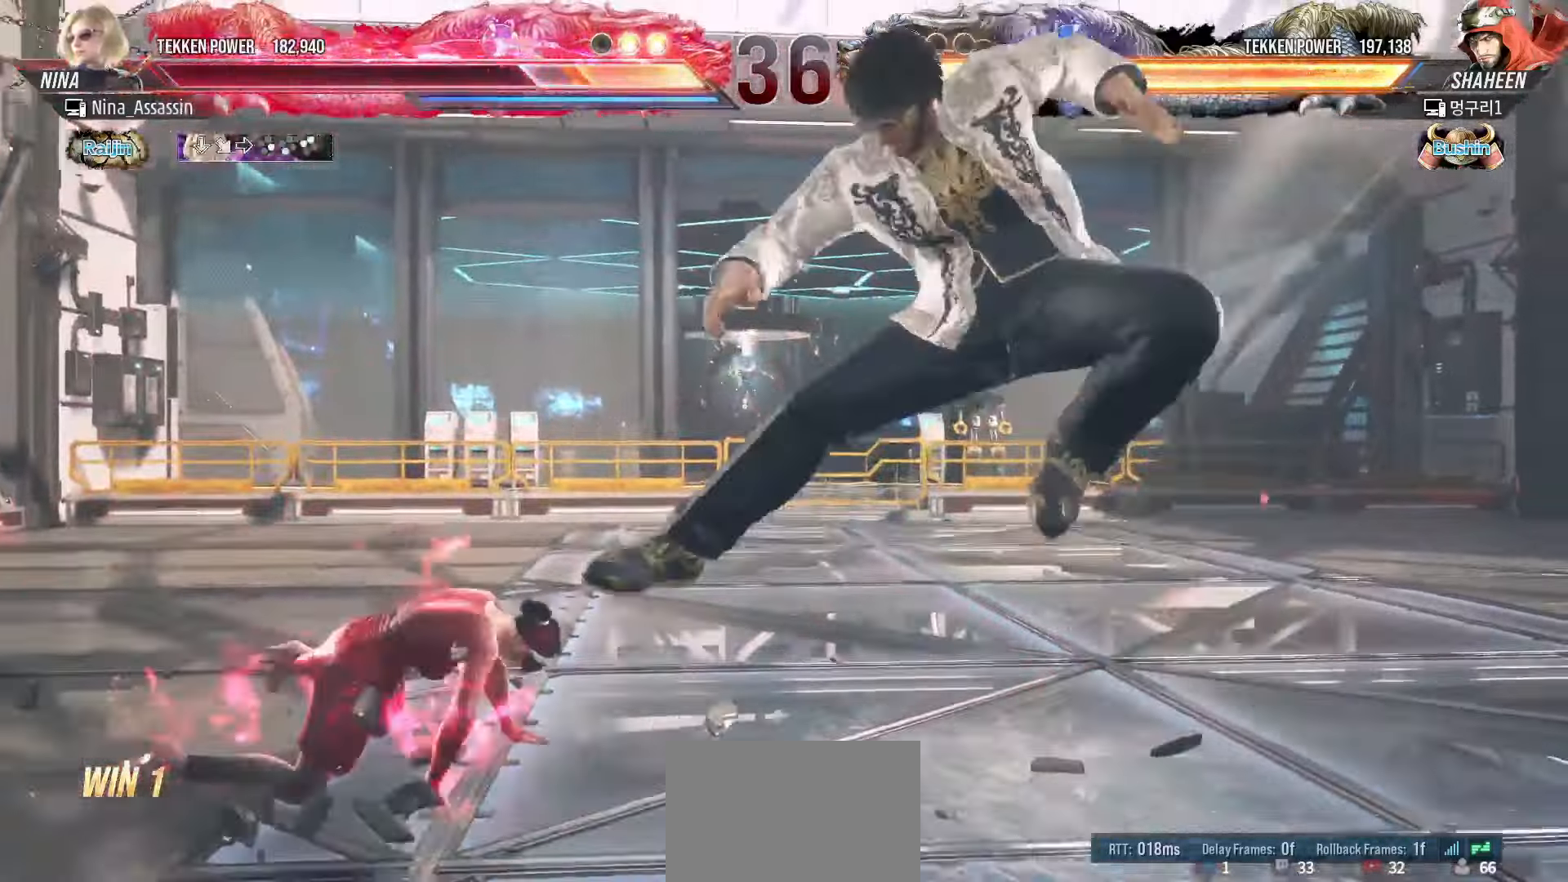
{"dt_ms": 500, "buttons": ["SQUARE"], "left_stick": "center", "events": [[67, "left_stick", "down-left"], [267, "left_stick", "center"], [317, "SQUARE", "down"], [383, "SQUARE", "up"], [450, "TRIANGLE", "down"], [467, "SQUARE", "down"], [500, "TRIANGLE", "up"]]}
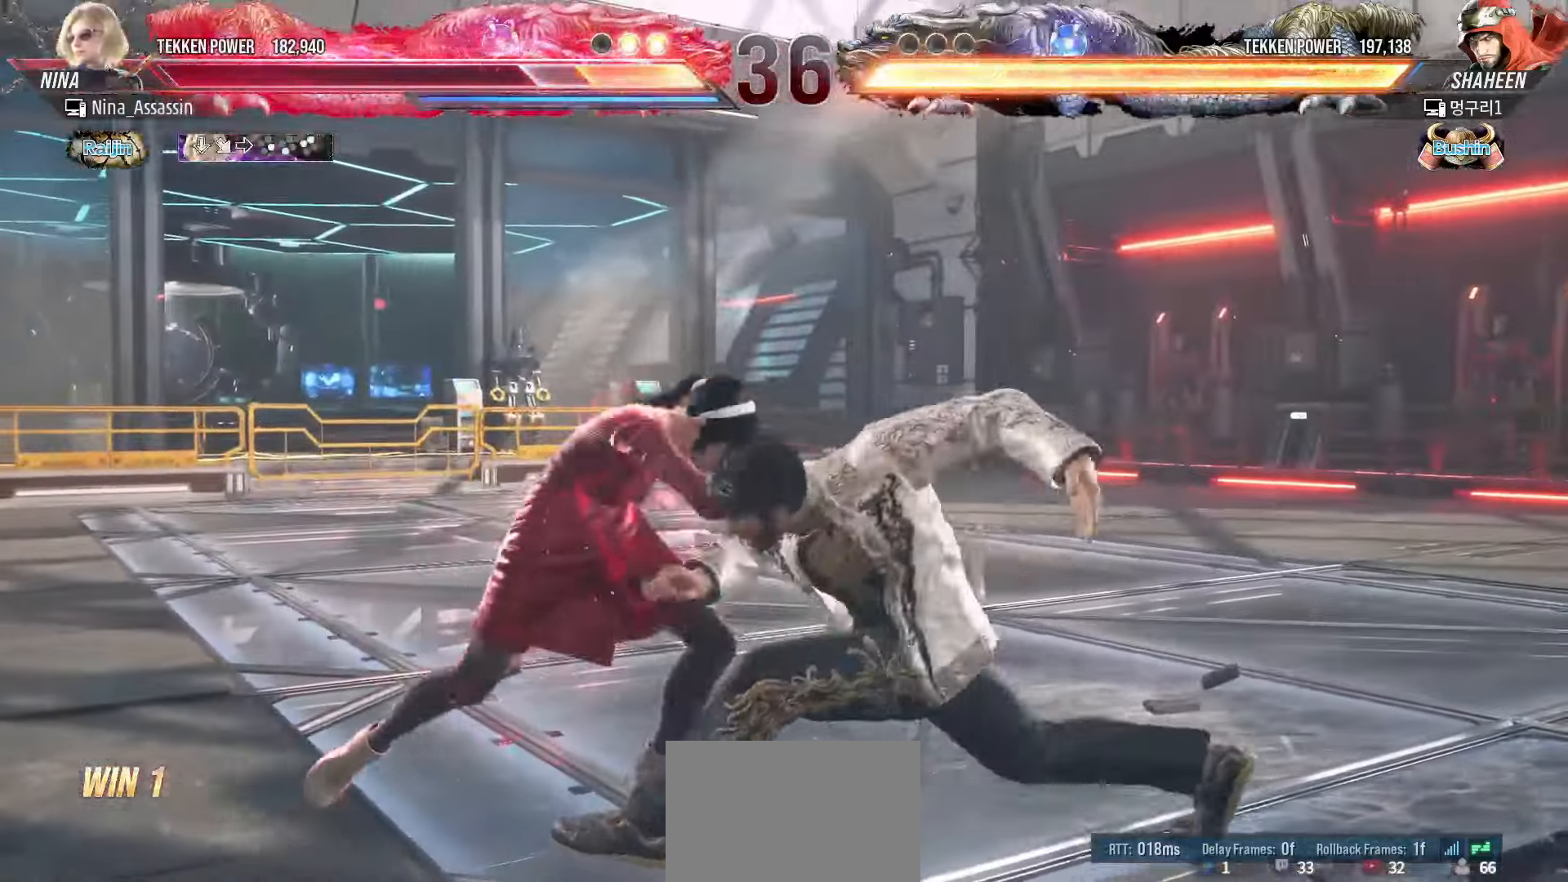
{"dt_ms": 500, "buttons": [], "left_stick": "center", "events": [[17, "SQUARE", "up"], [117, "SQUARE", "down"], [167, "SQUARE", "up"], [217, "SQUARE", "down"], [250, "SQUARE", "up"], [283, "SQUARE", "down"], [333, "SQUARE", "up"], [383, "SQUARE", "down"], [417, "SQUARE", "up"], [450, "SQUARE", "down"], [483, "SQUARE", "up"]]}
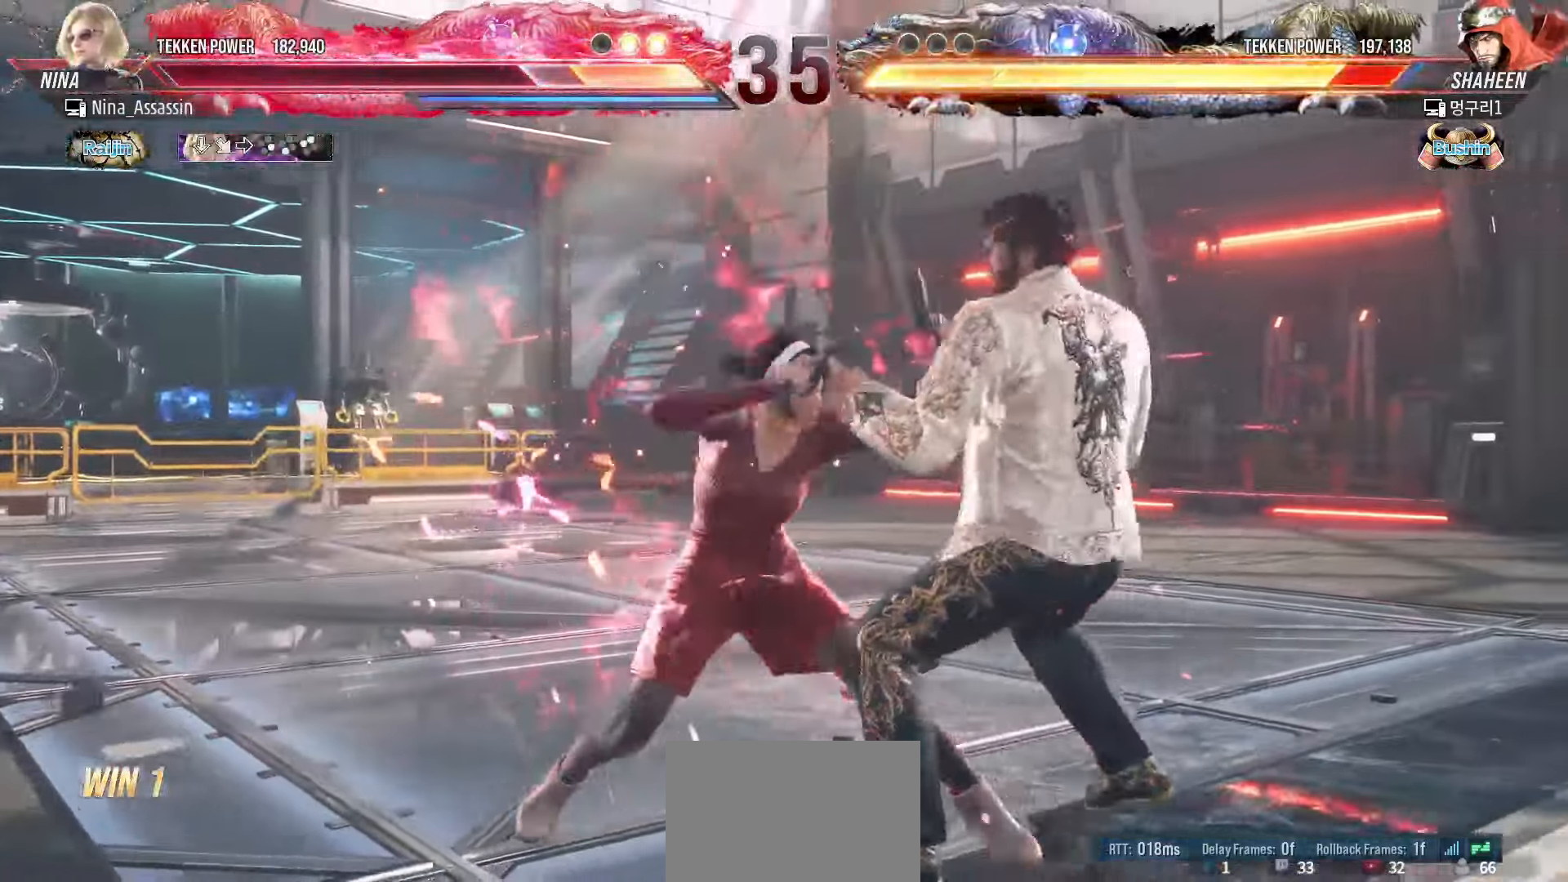
{"dt_ms": 500, "buttons": [], "left_stick": "center", "events": [[50, "SQUARE", "down"], [83, "SQUARE", "up"], [133, "SQUARE", "down"], [183, "SQUARE", "up"], [200, "SQUARE", "down"], [233, "SQUARE", "up"]]}
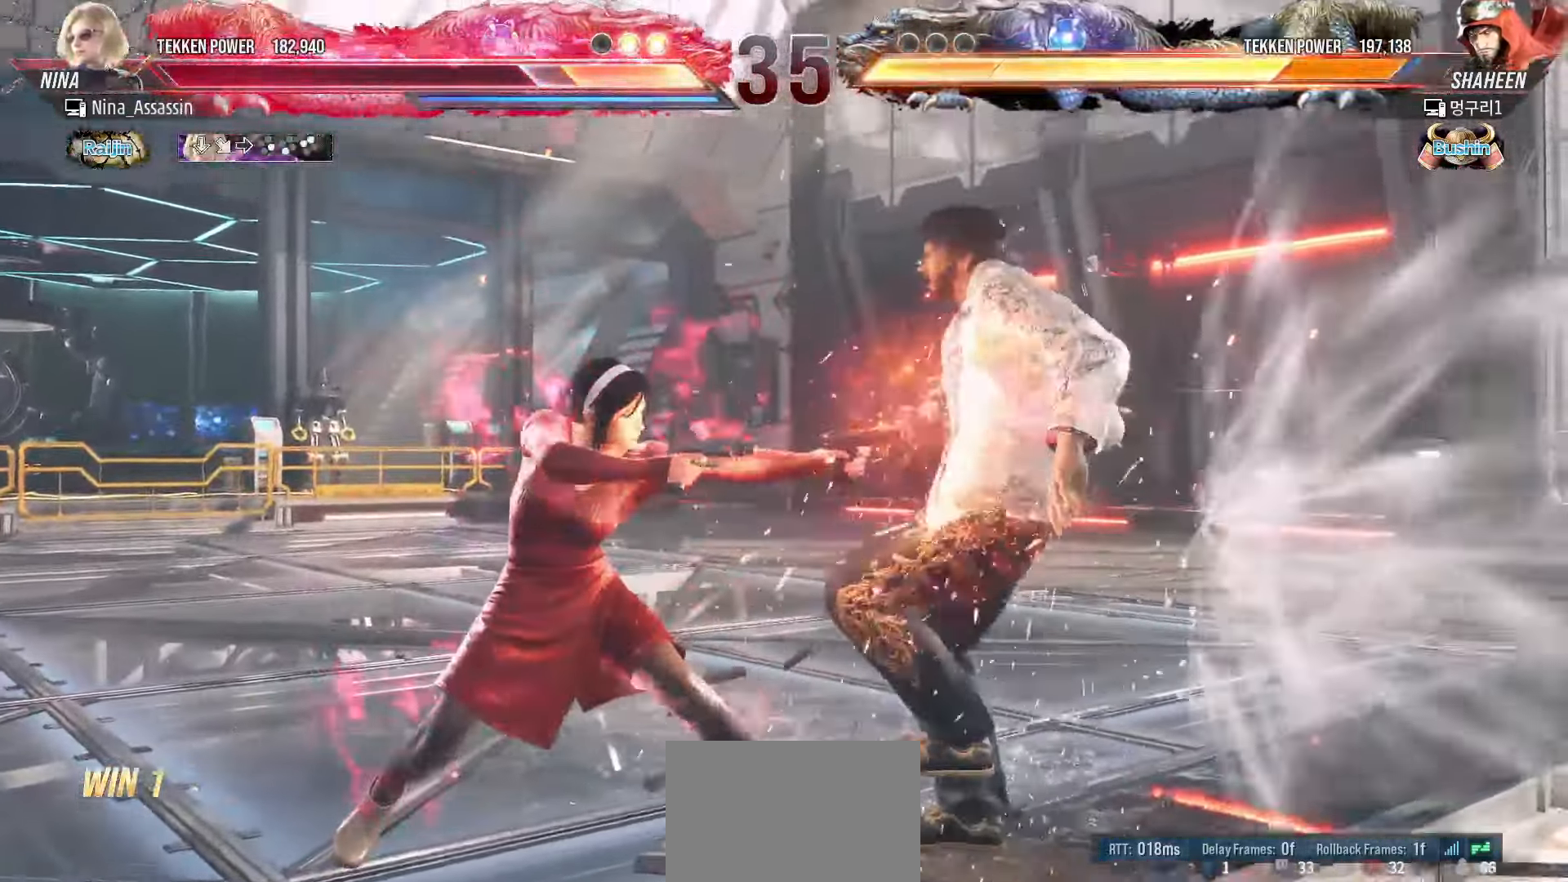
{"dt_ms": 500, "buttons": [], "left_stick": "down-right", "events": [[250, "left_stick", "down"], [333, "left_stick", "center"], [500, "left_stick", "down-right"]]}
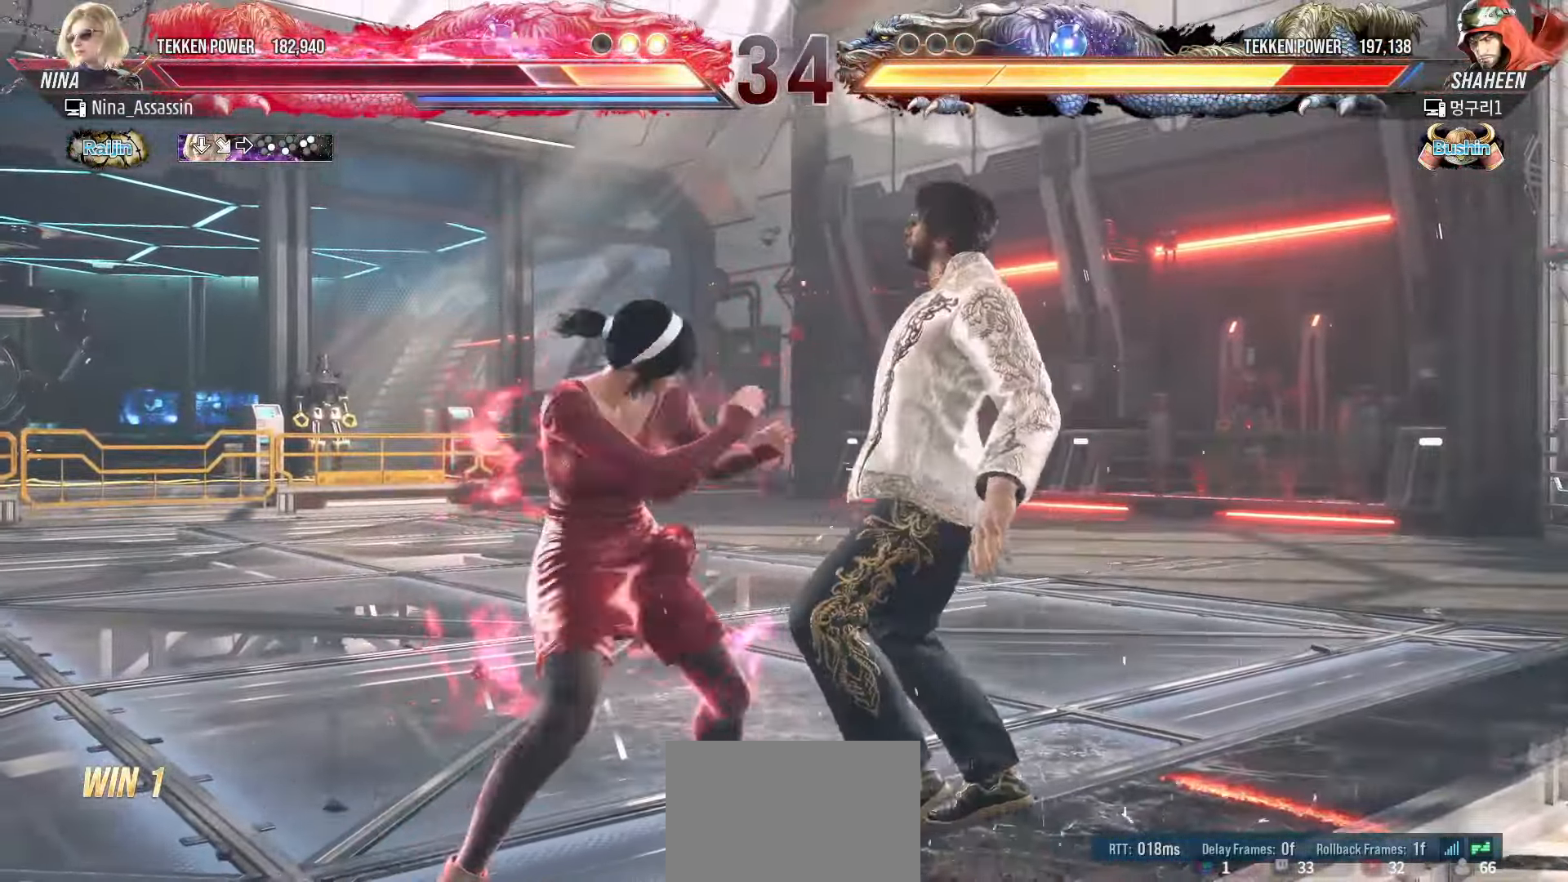
{"dt_ms": 500, "buttons": [], "left_stick": "center", "events": [[17, "CROSS", "down"], [100, "CROSS", "up"], [133, "left_stick", "center"], [150, "TRIANGLE", "down"], [217, "TRIANGLE", "up"]]}
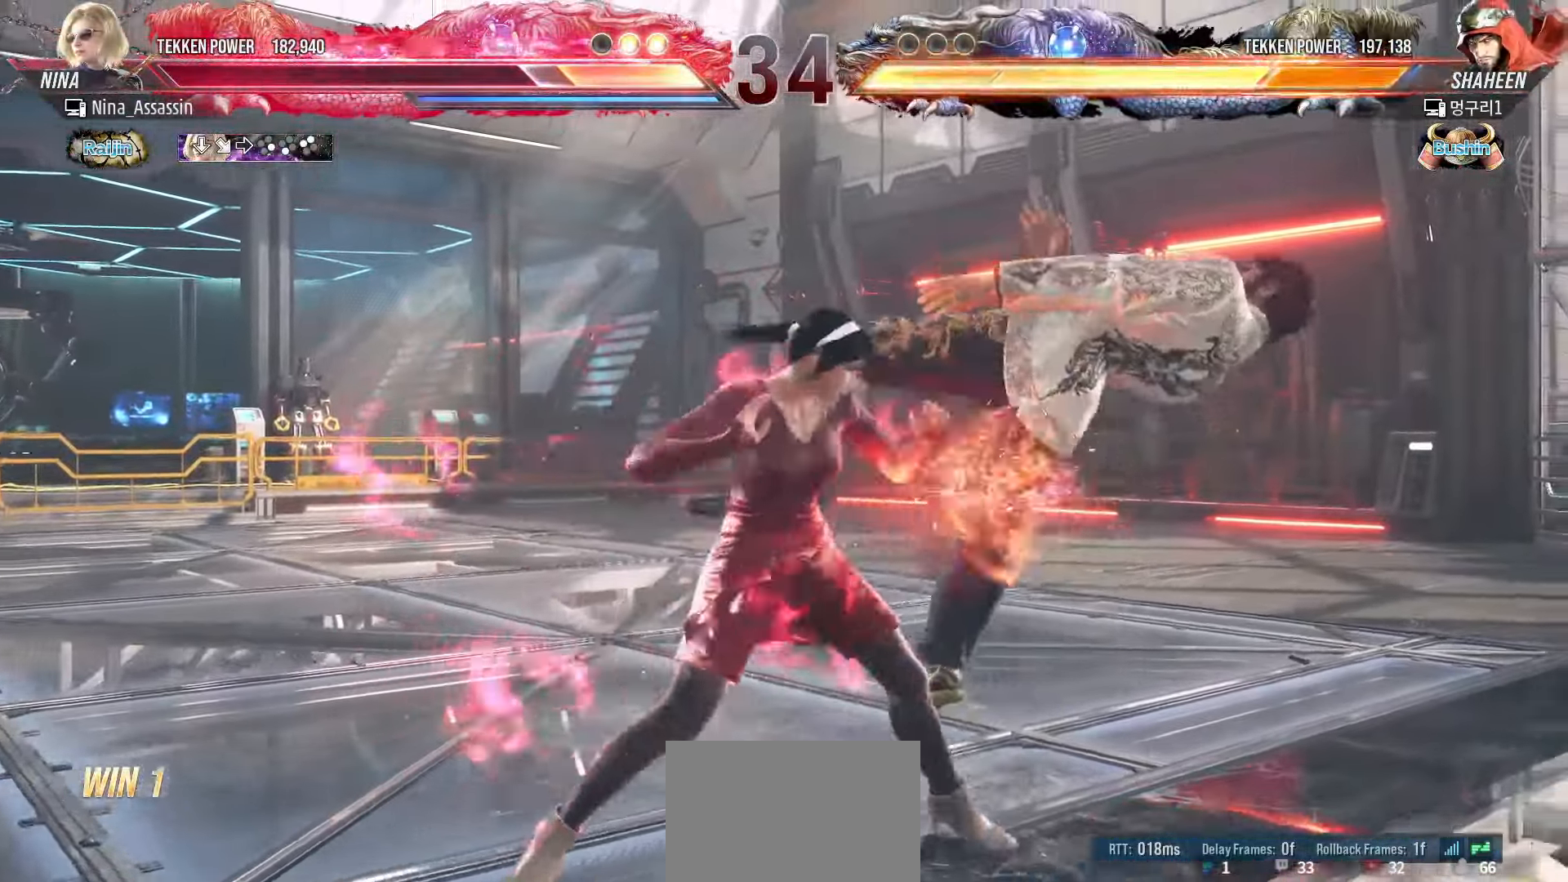
{"dt_ms": 500, "buttons": [], "left_stick": "right", "events": [[250, "left_stick", "right"], [350, "TRIANGLE", "down"], [417, "TRIANGLE", "up"], [450, "SQUARE", "down"], [500, "SQUARE", "up"]]}
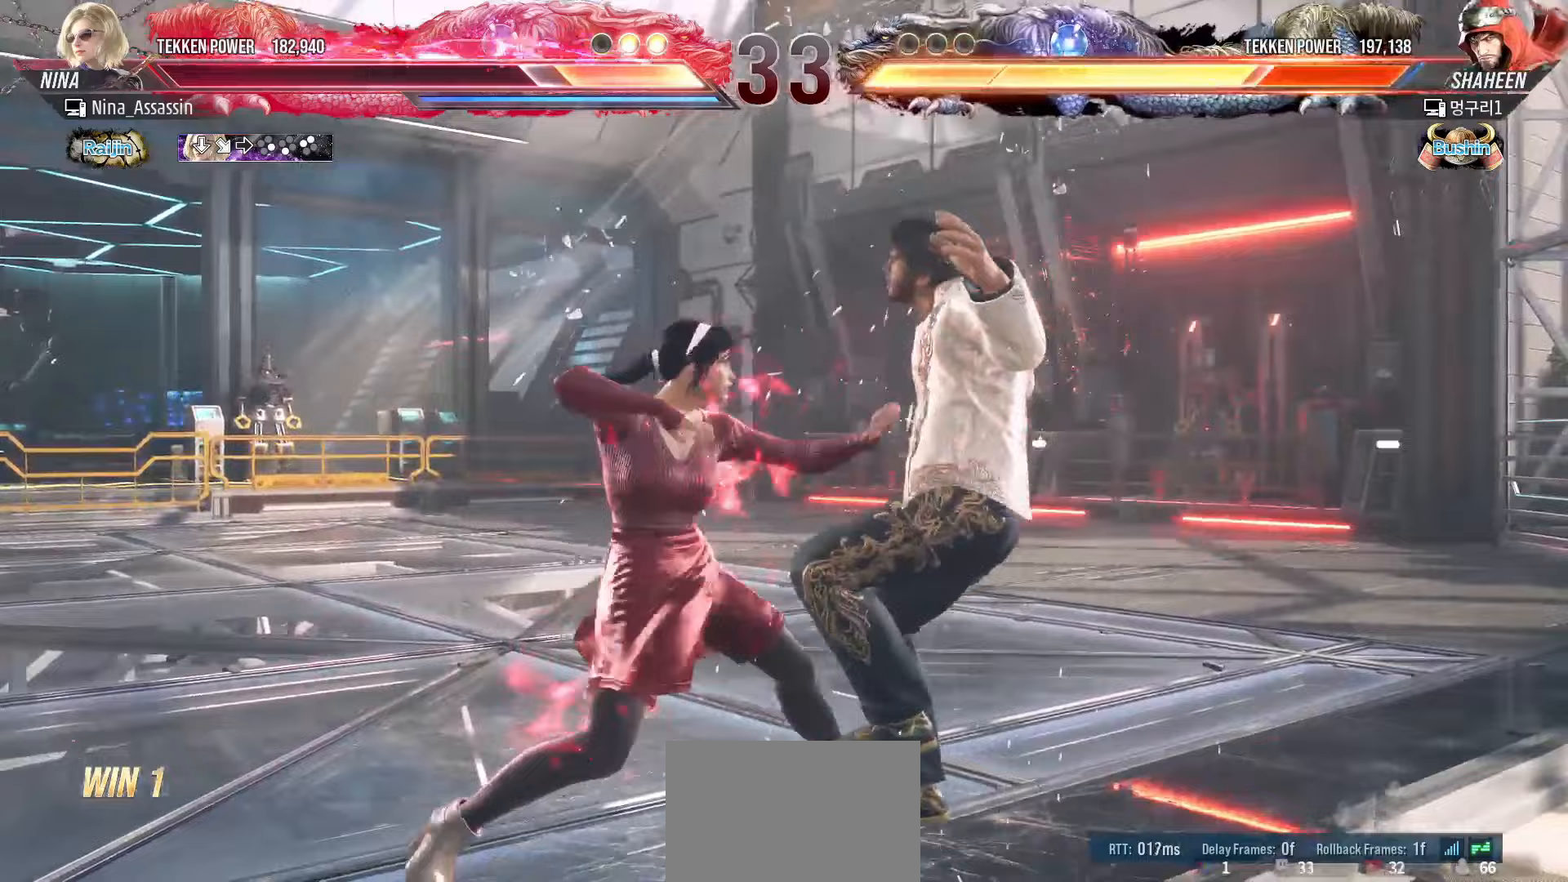
{"dt_ms": 500, "buttons": ["CROSS"], "left_stick": "right", "events": [[350, "CROSS", "down"]]}